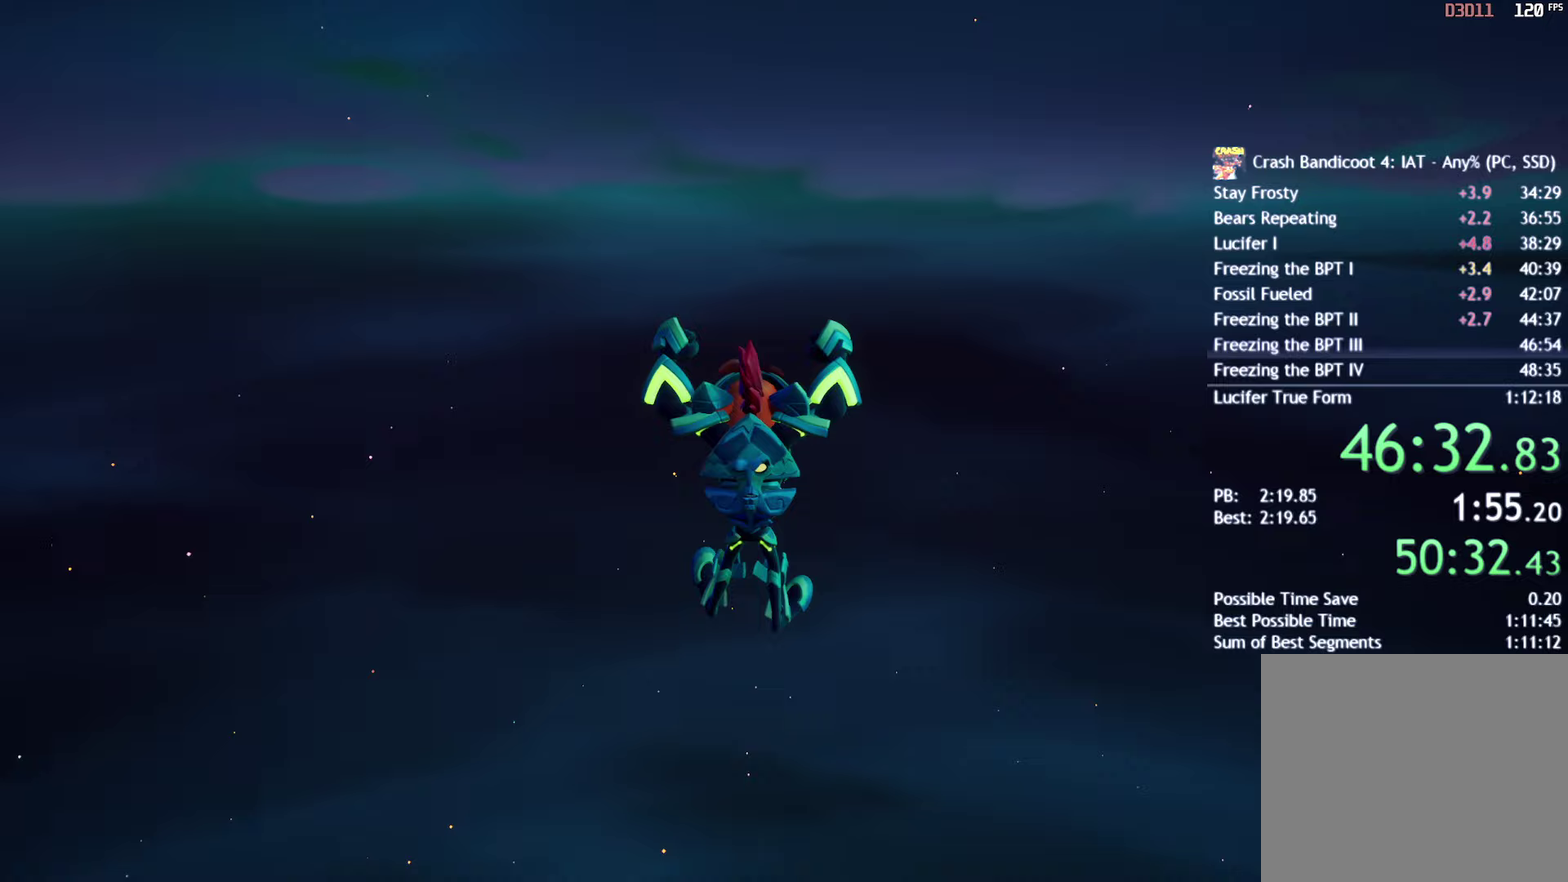
Gameplay with a controller (PlayStation layout); each line is a JSON object with the inputs held at the frame after it. "events" lists button and stick changes between this image and that frame as [ms after this image, input, new state], when the widget could be followed in between.
{"buttons": [], "left_stick": "up", "right_stick": "center", "events": []}
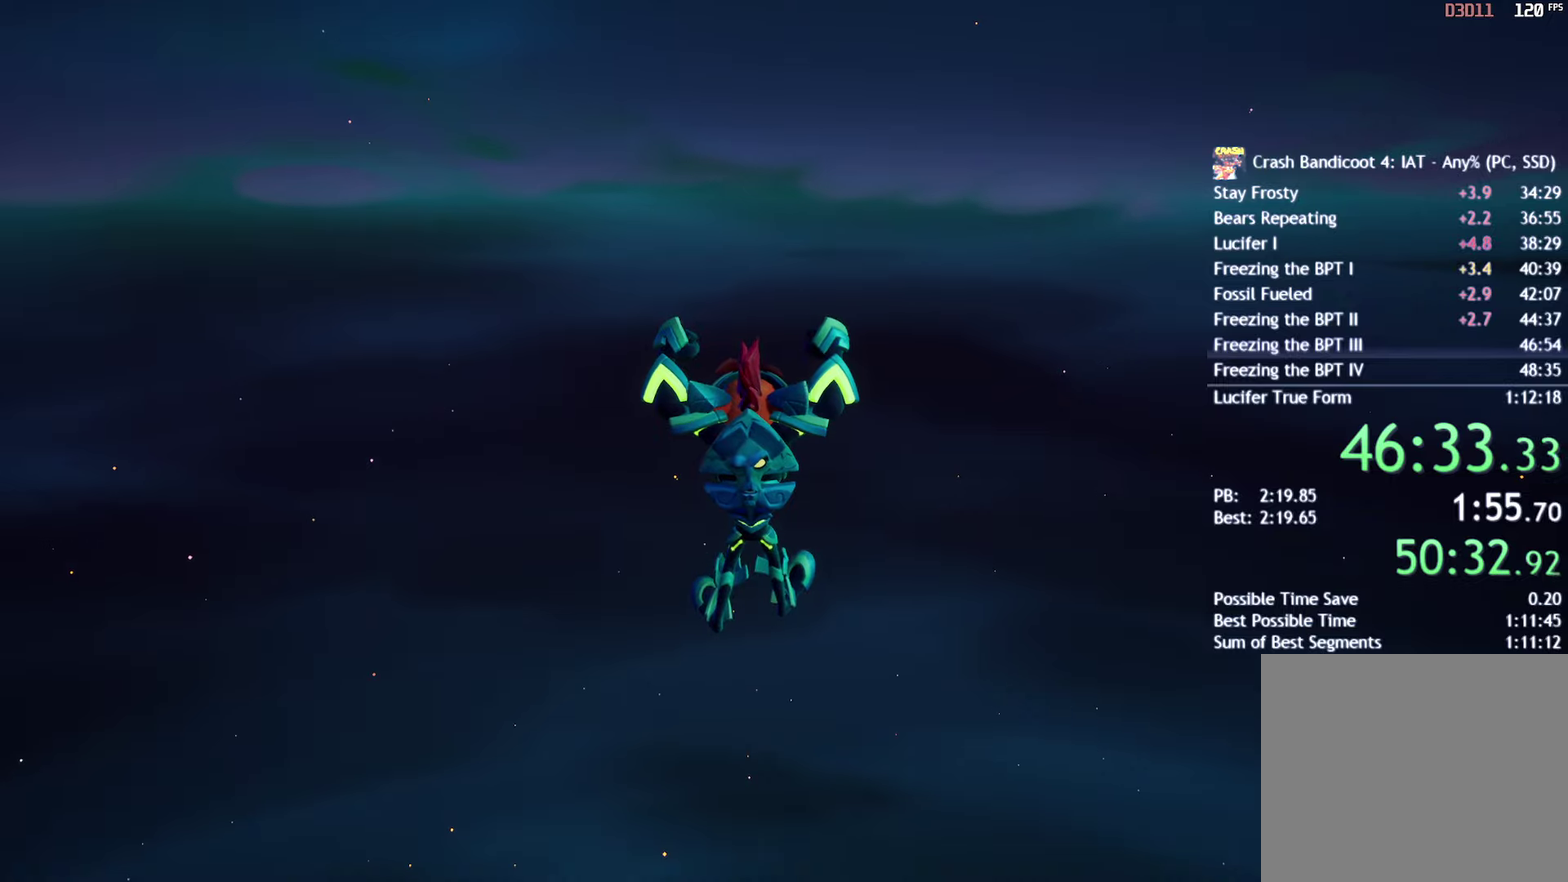
{"buttons": [], "left_stick": "up", "right_stick": "center", "events": []}
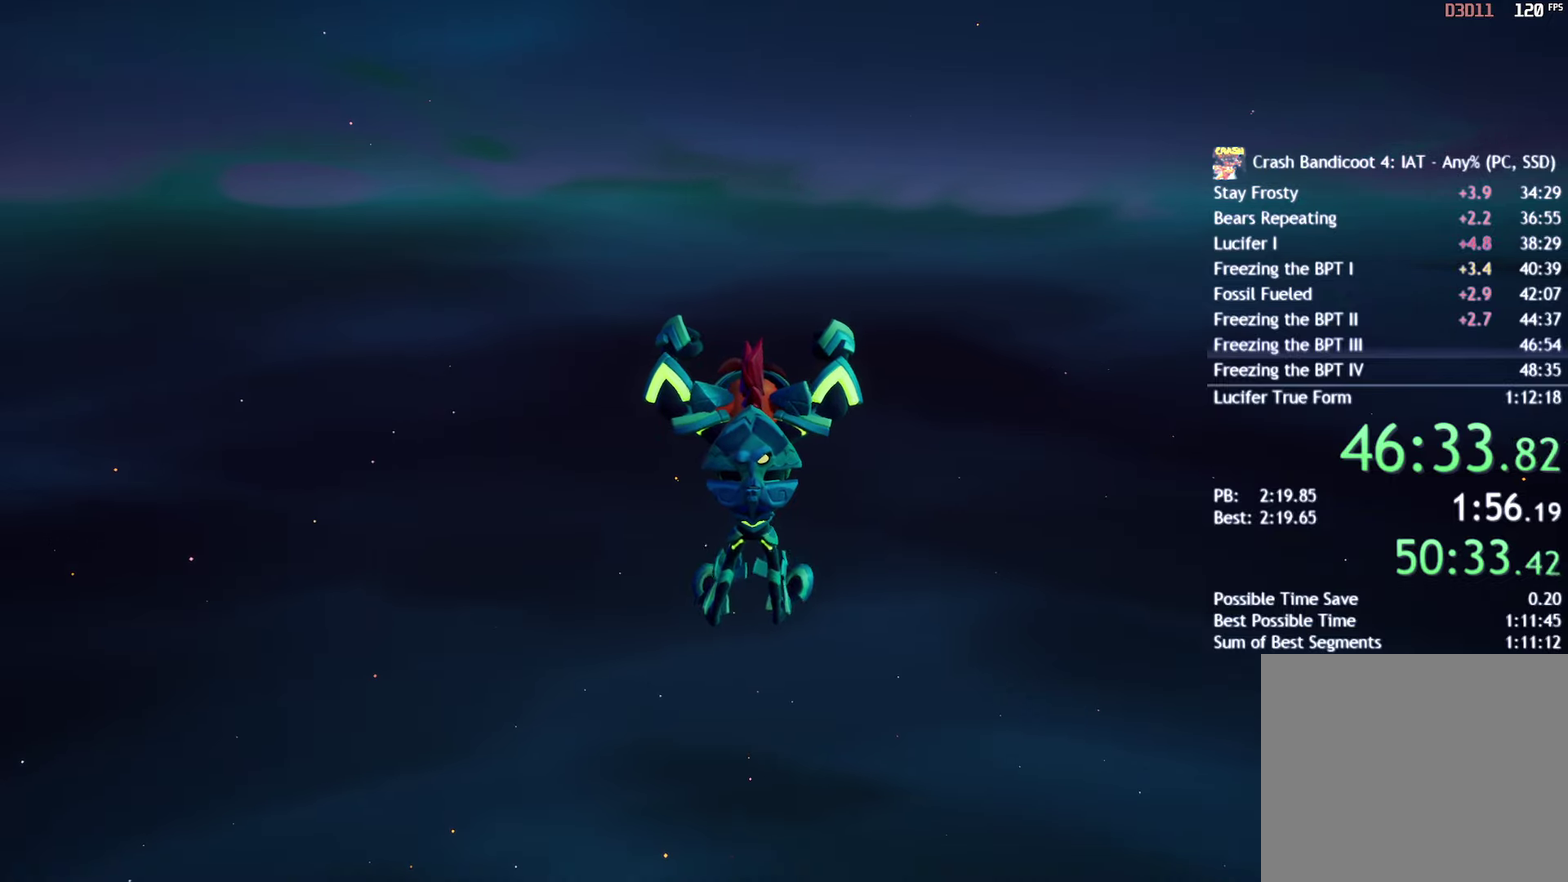
{"buttons": [], "left_stick": "up", "right_stick": "center", "events": []}
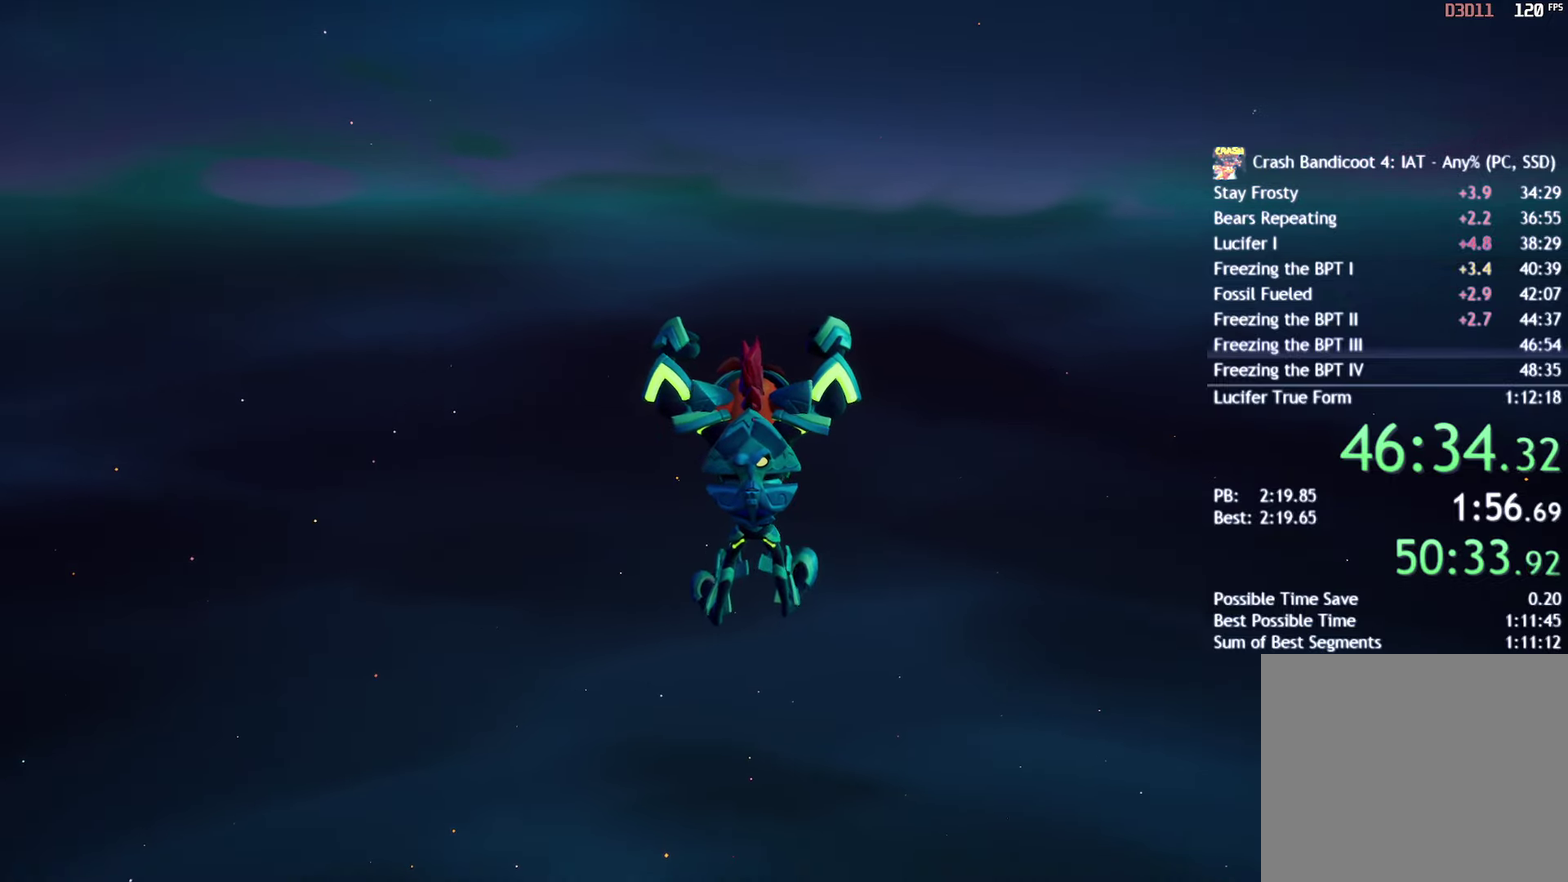
{"buttons": [], "left_stick": "up", "right_stick": "center", "events": []}
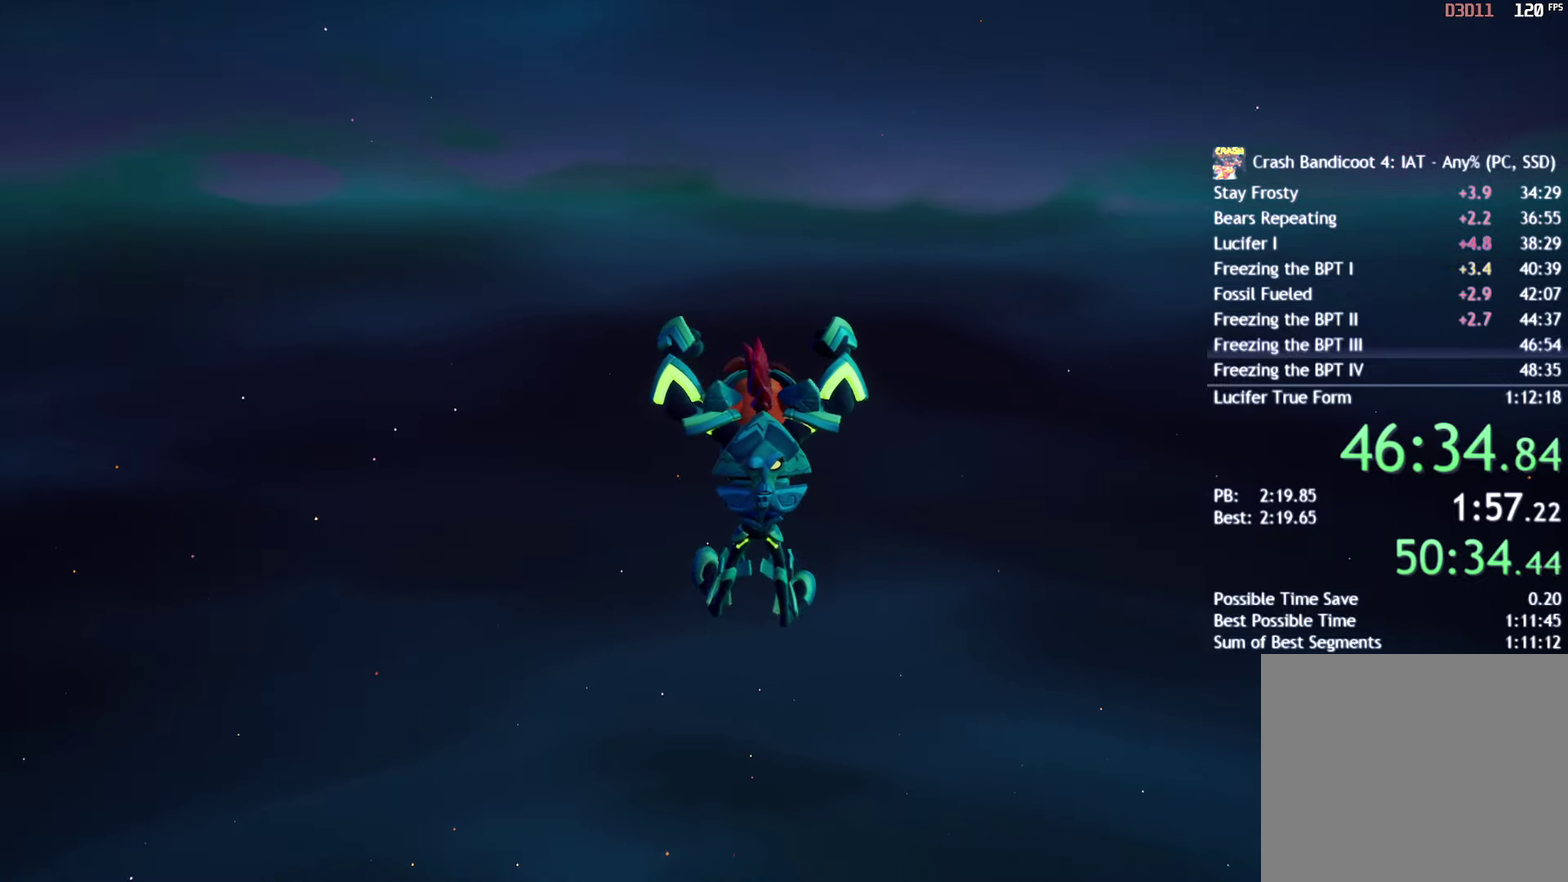
{"buttons": [], "left_stick": "up", "right_stick": "center", "events": []}
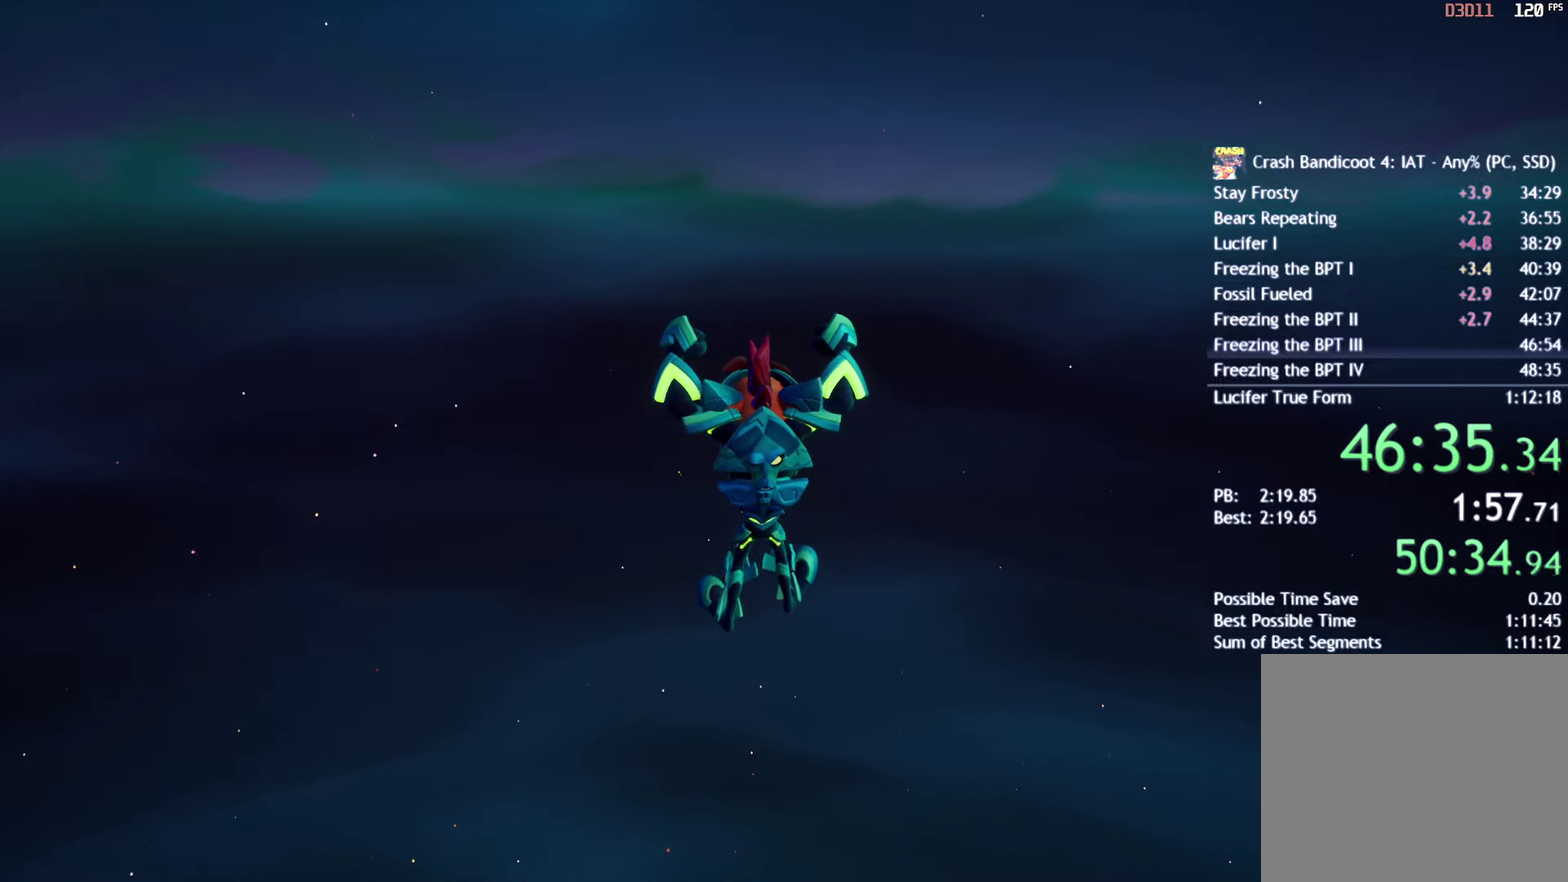
{"buttons": [], "left_stick": "up", "right_stick": "center", "events": []}
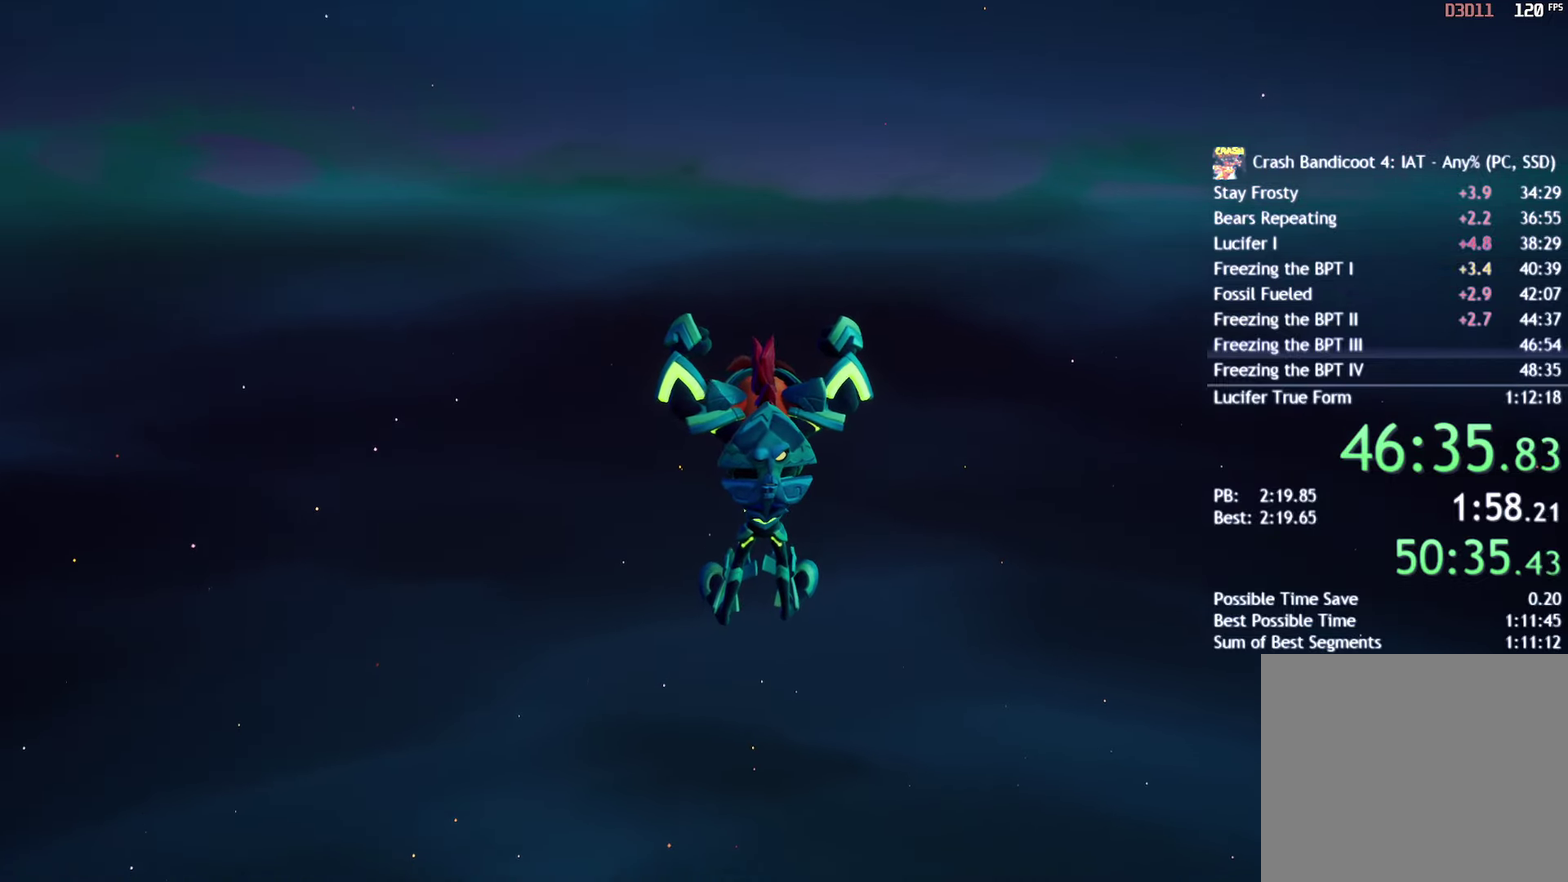
{"buttons": [], "left_stick": "up", "right_stick": "center", "events": []}
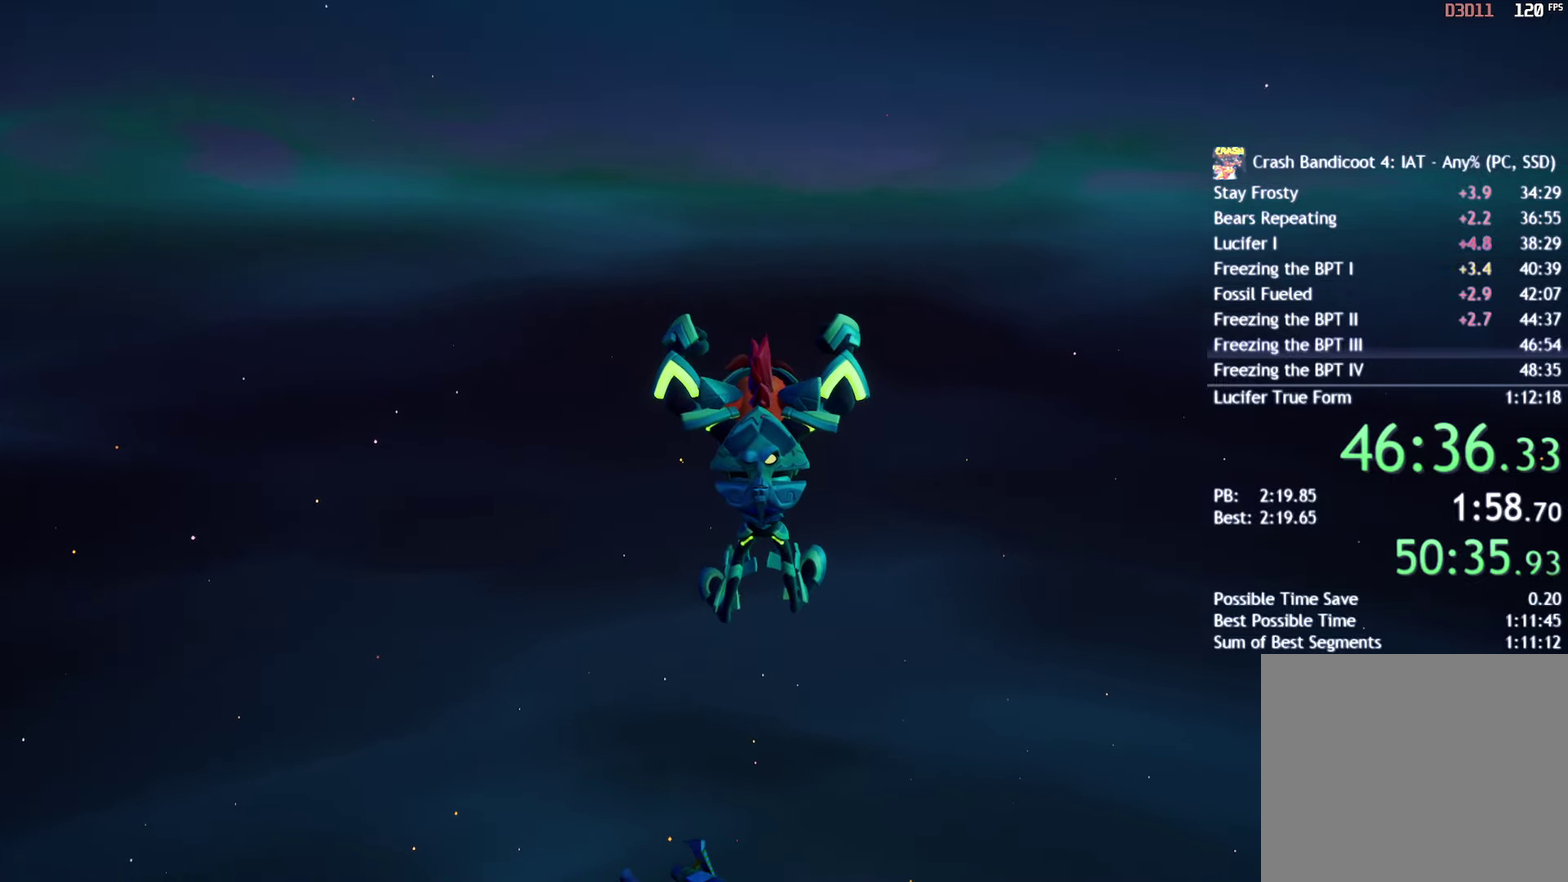
{"buttons": [], "left_stick": "up", "right_stick": "center", "events": []}
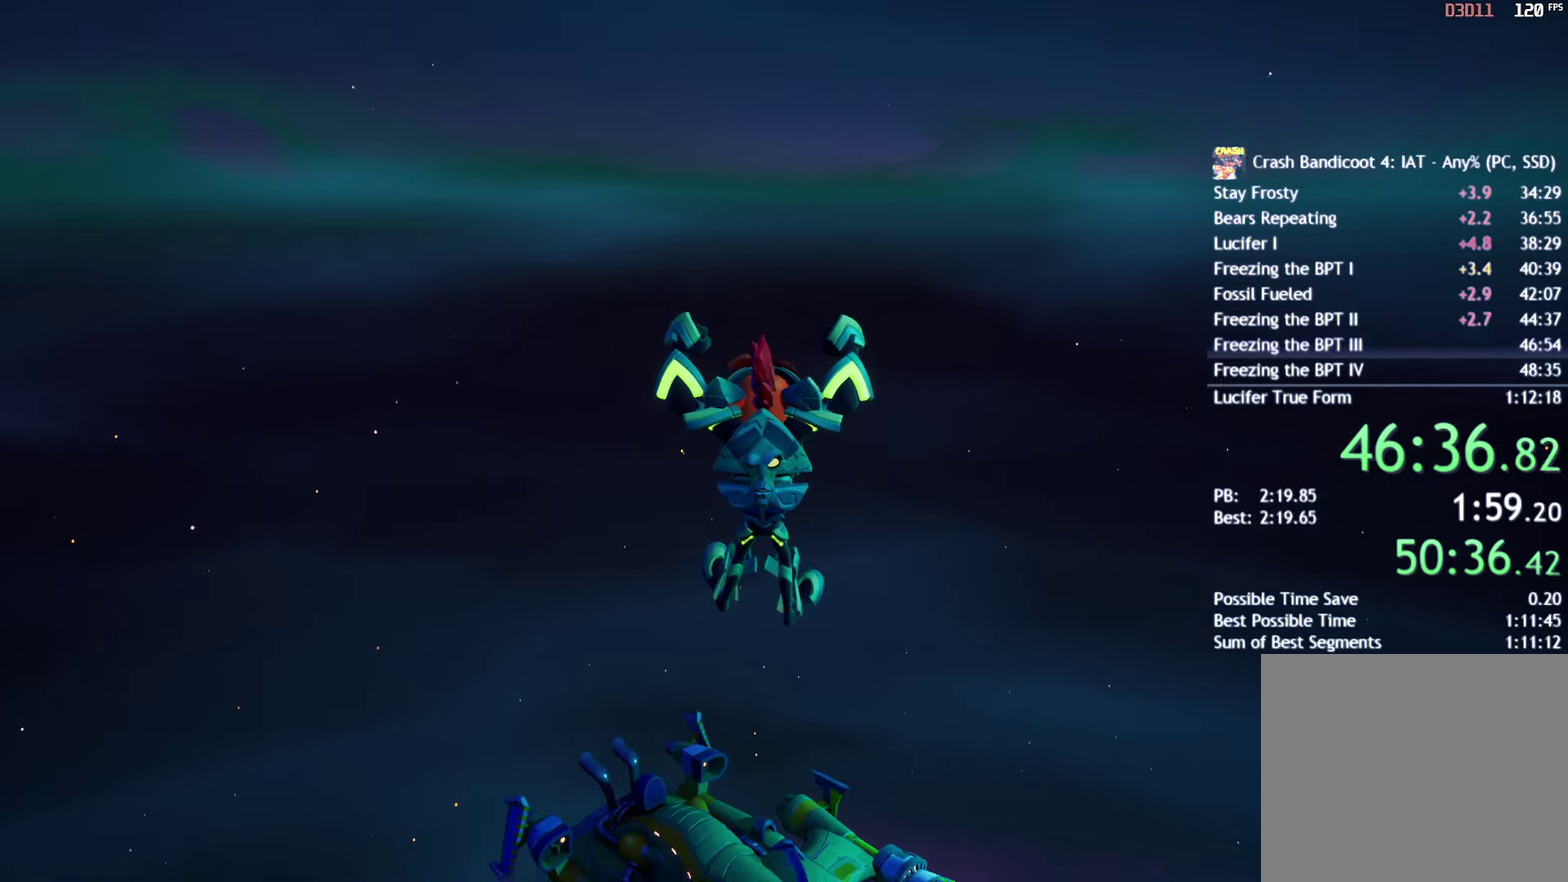
{"buttons": [], "left_stick": "up", "right_stick": "center", "events": []}
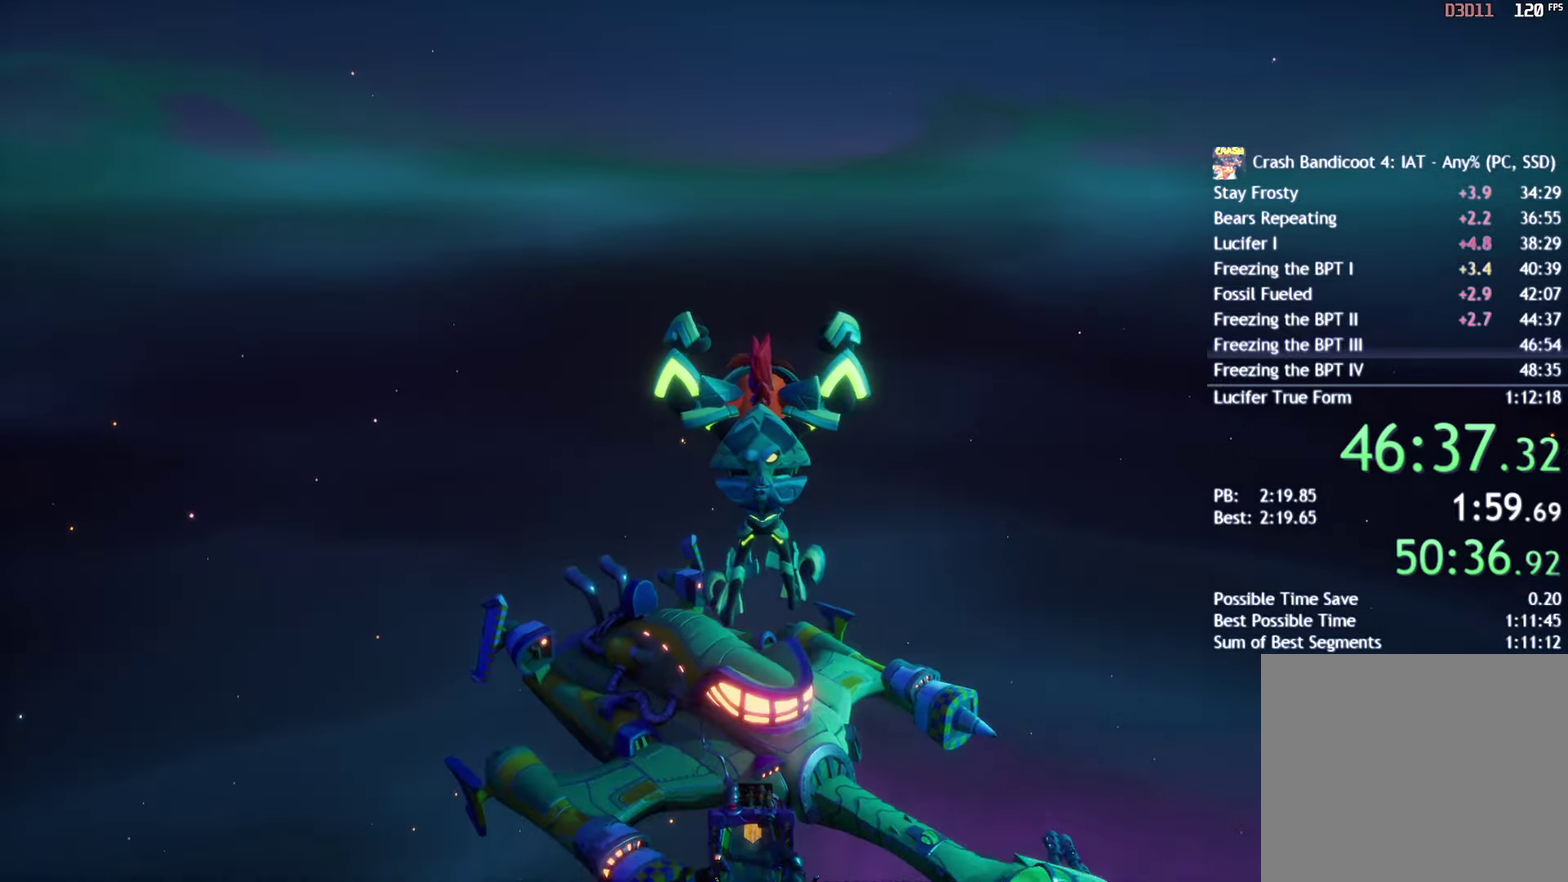
{"buttons": [], "left_stick": "up", "right_stick": "center", "events": []}
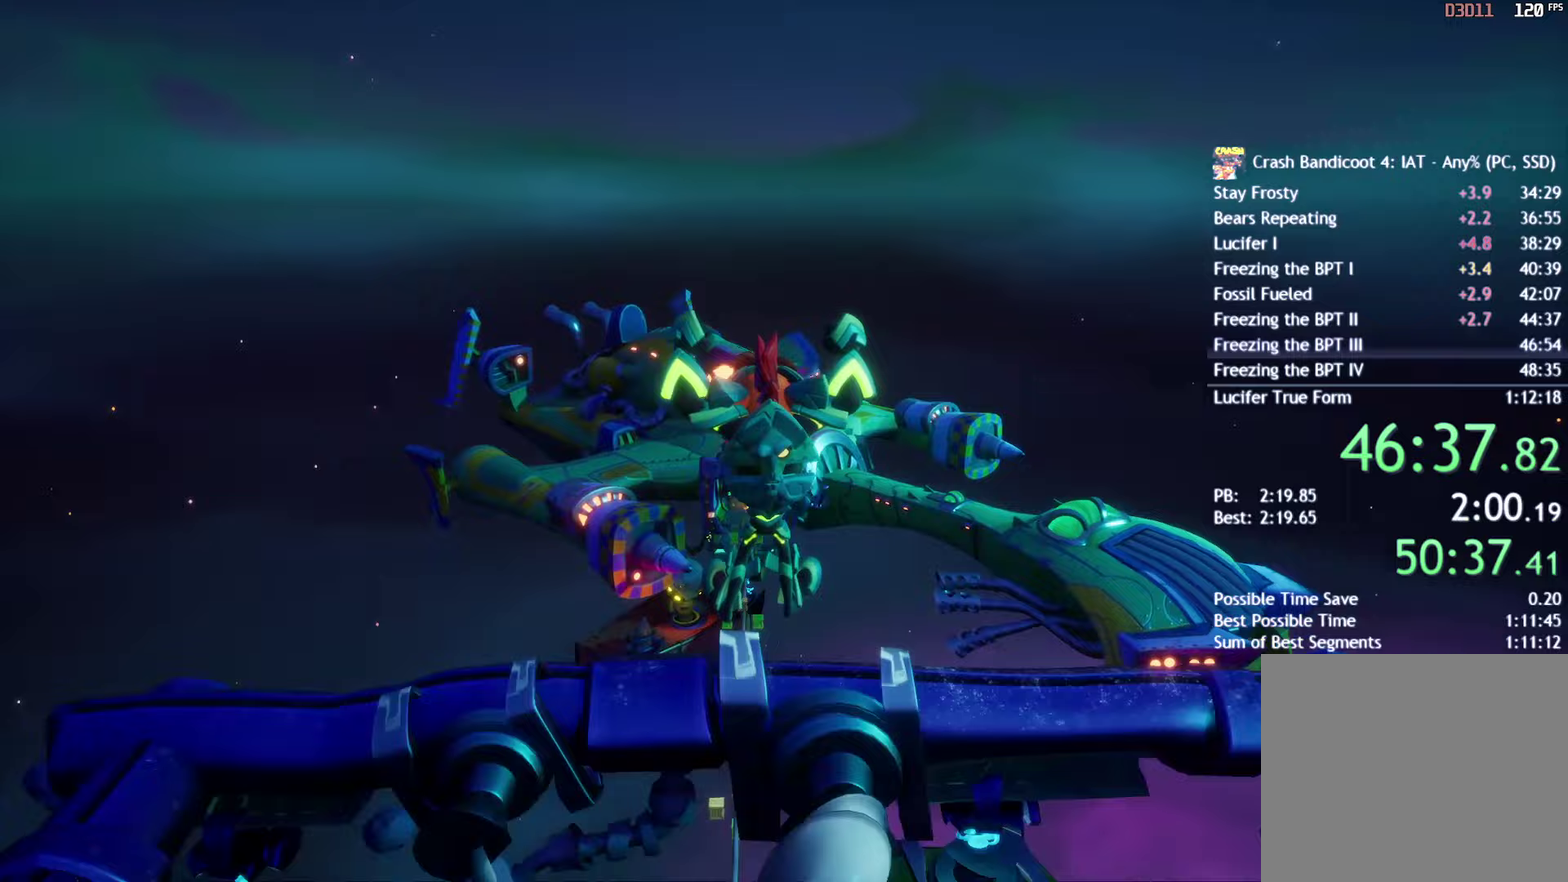
{"buttons": [], "left_stick": "up", "right_stick": "center", "events": []}
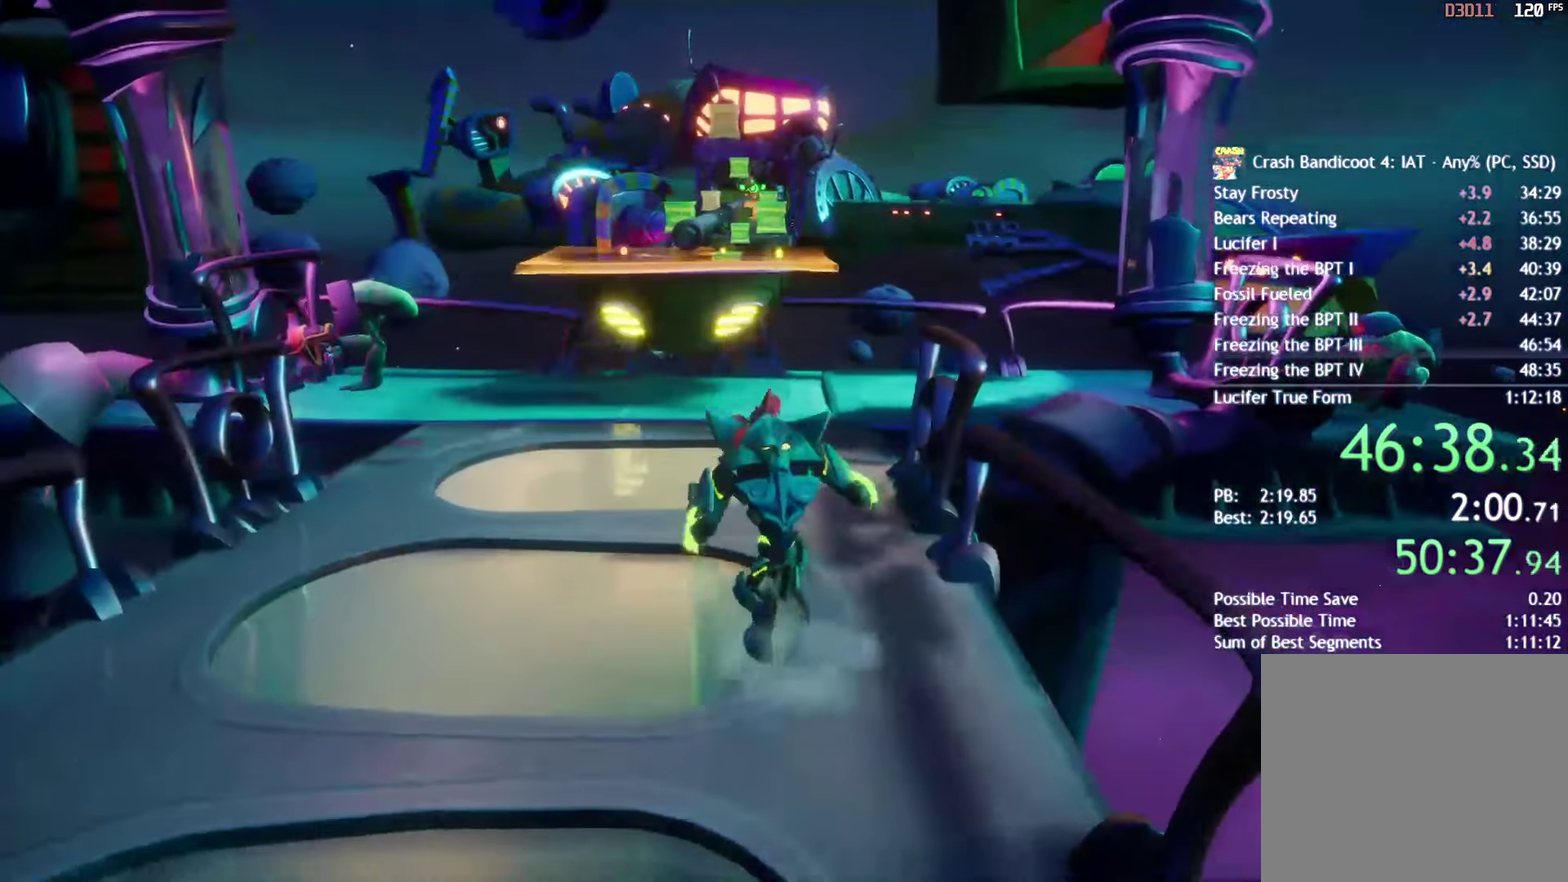
{"buttons": [], "left_stick": "up", "right_stick": "center", "events": [[117, "CIRCLE", "down"], [183, "CIRCLE", "up"], [250, "SQUARE", "down"], [267, "CROSS", "down"], [300, "left_stick", "up-left"], [333, "SQUARE", "up"], [400, "left_stick", "up"], [467, "CROSS", "up"]]}
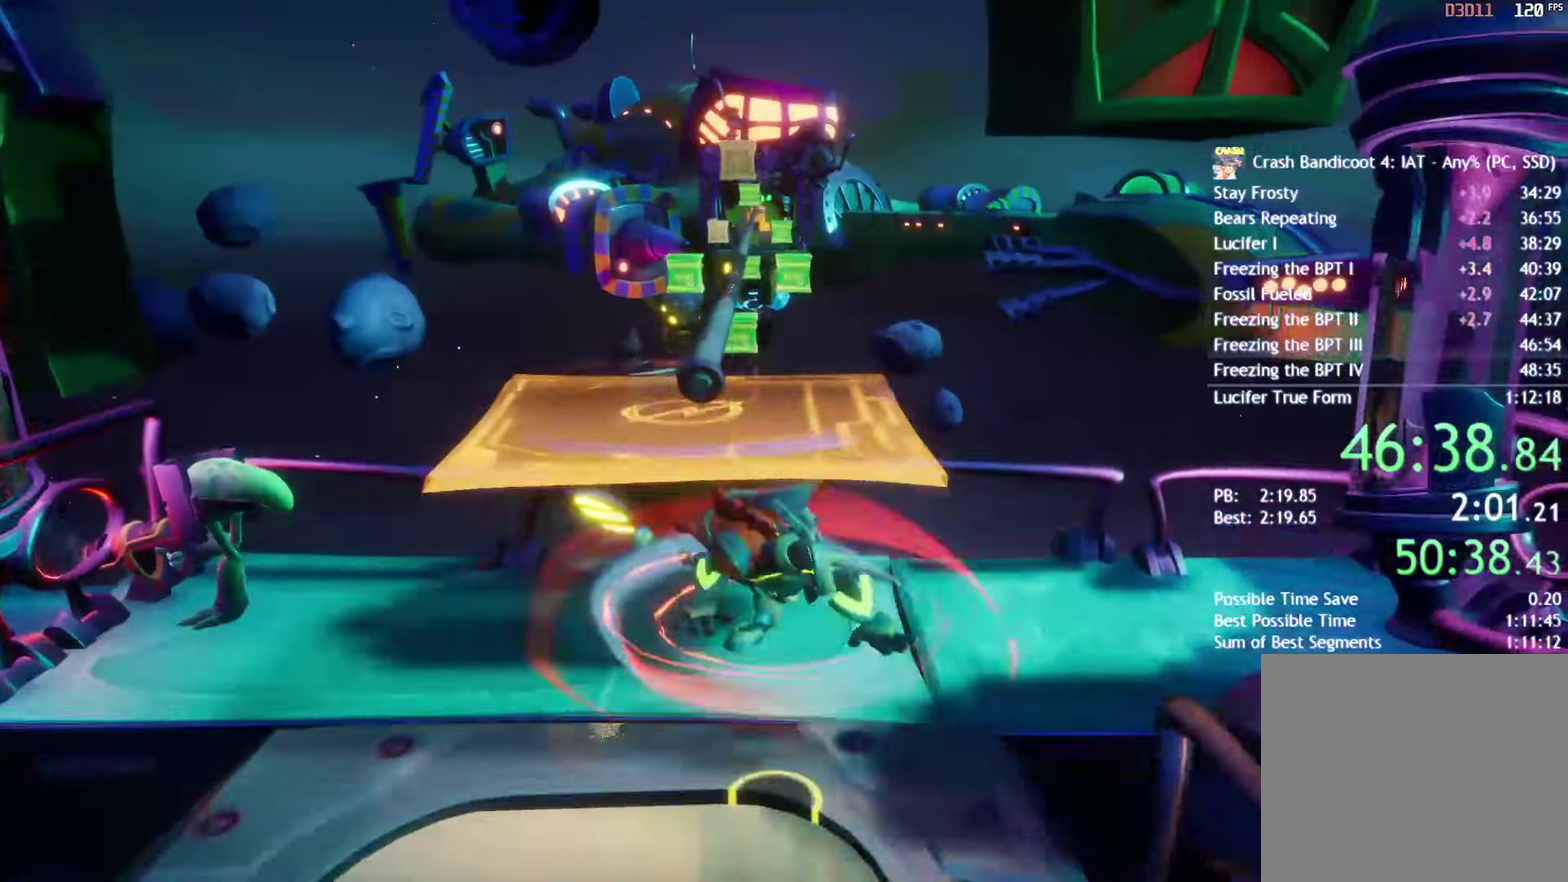
{"buttons": [], "left_stick": "up", "right_stick": "center", "events": []}
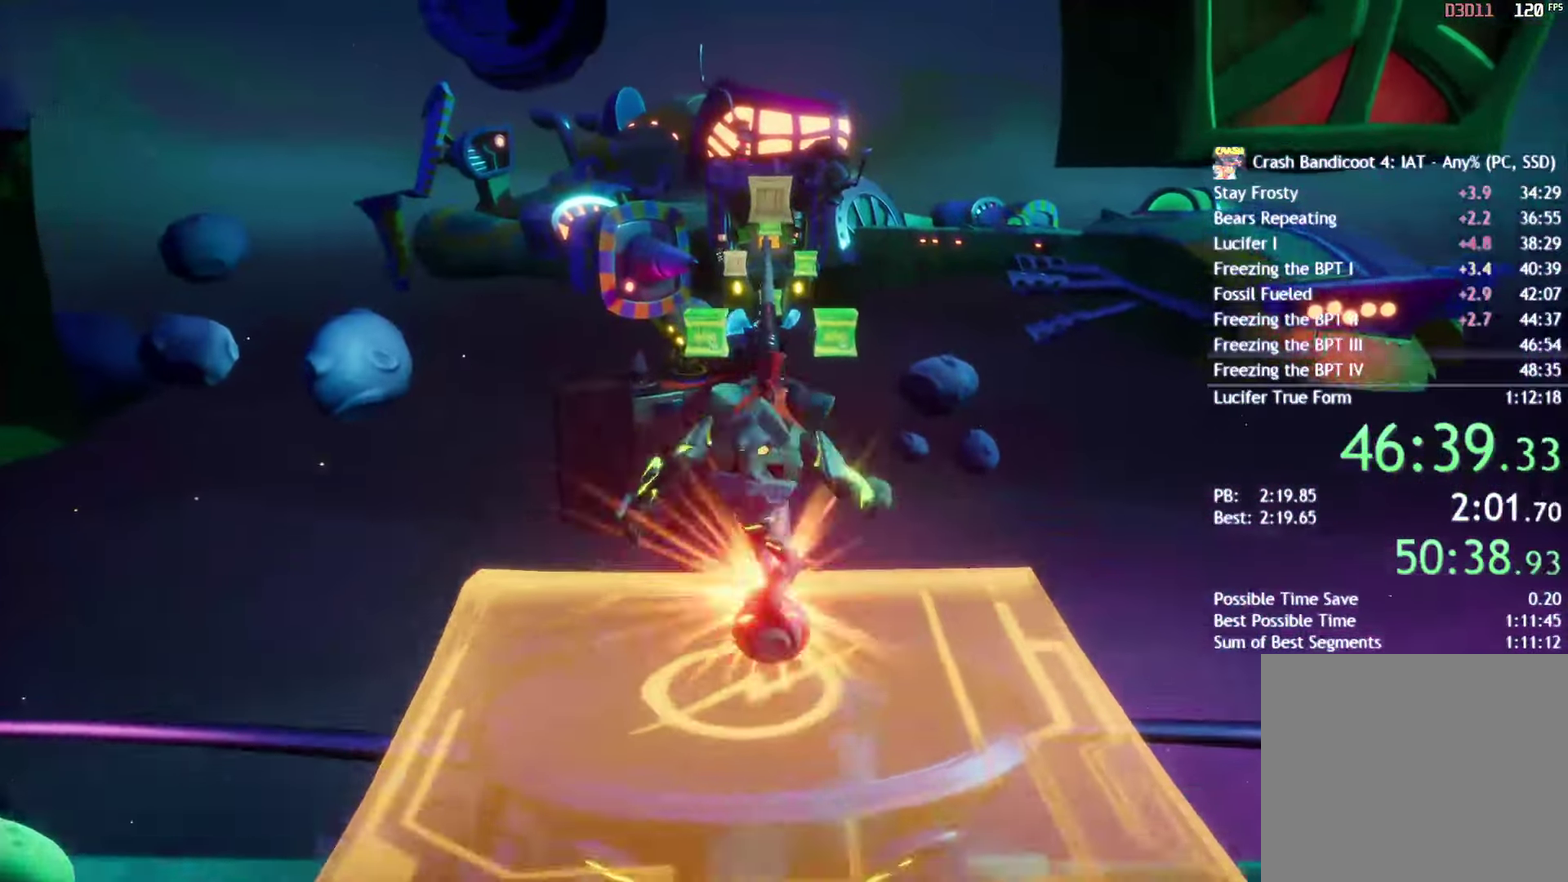
{"buttons": [], "left_stick": "center", "right_stick": "center", "events": [[167, "left_stick", "center"]]}
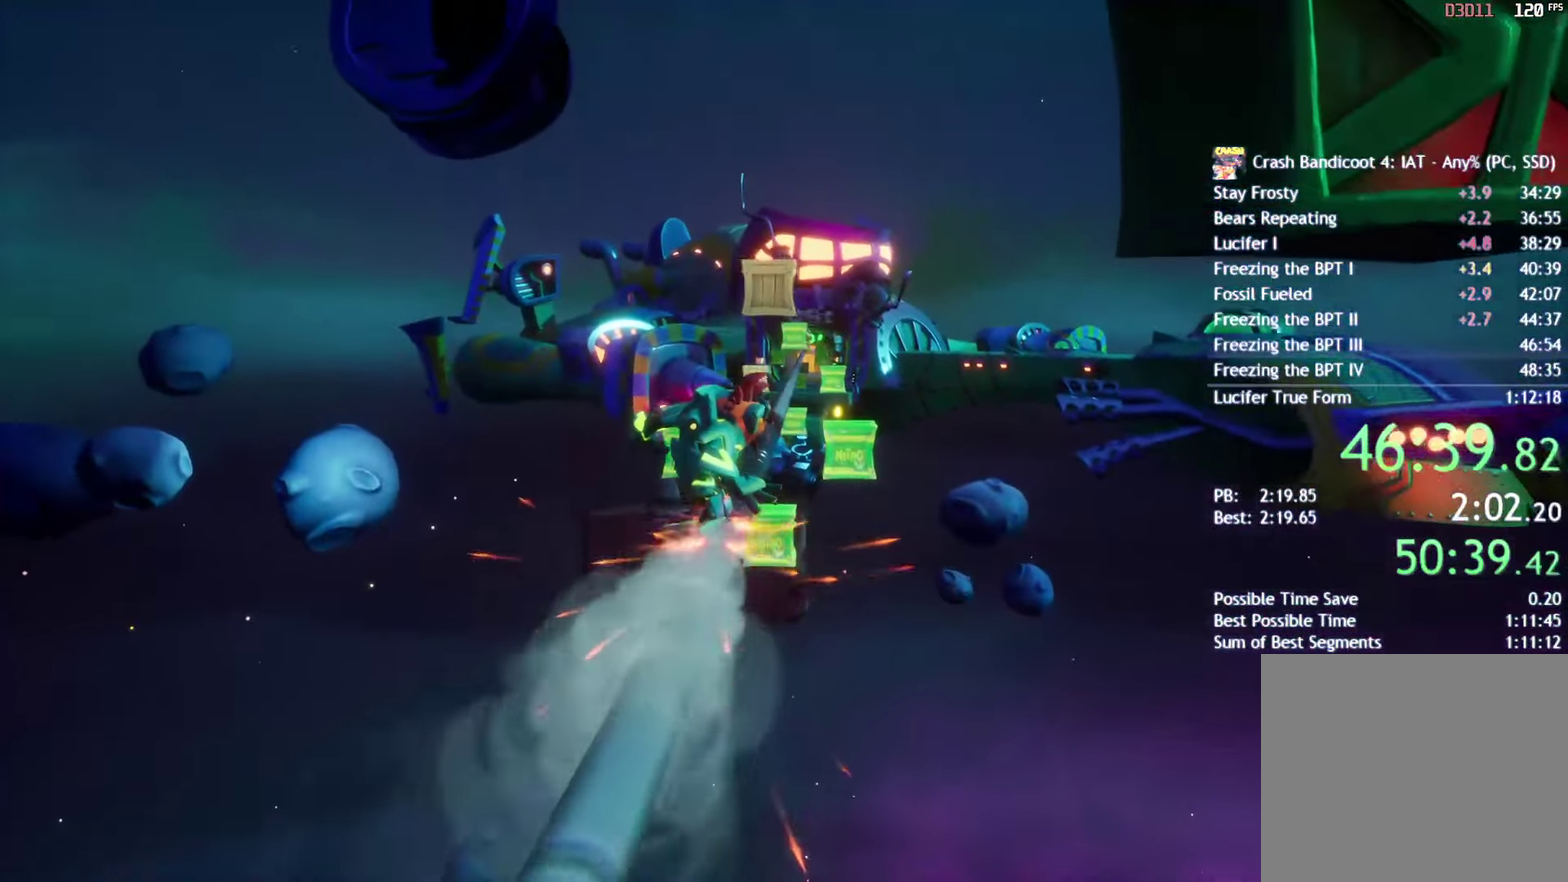
{"buttons": [], "left_stick": "center", "right_stick": "center", "events": [[50, "CROSS", "down"], [167, "CROSS", "up"]]}
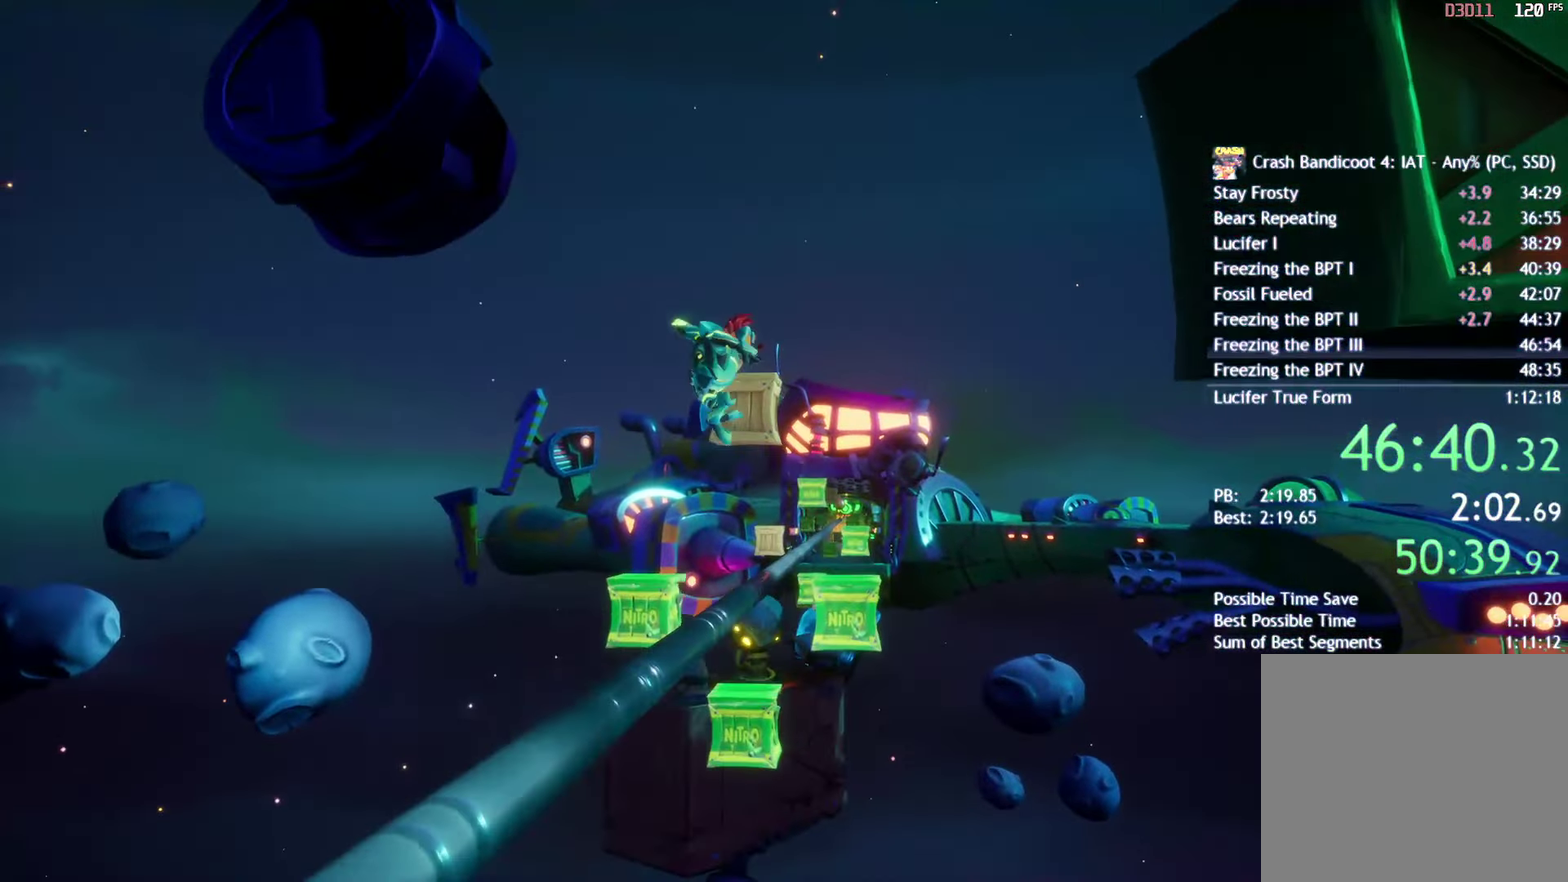
{"buttons": ["CIRCLE"], "left_stick": "center", "right_stick": "center", "events": [[450, "CIRCLE", "down"]]}
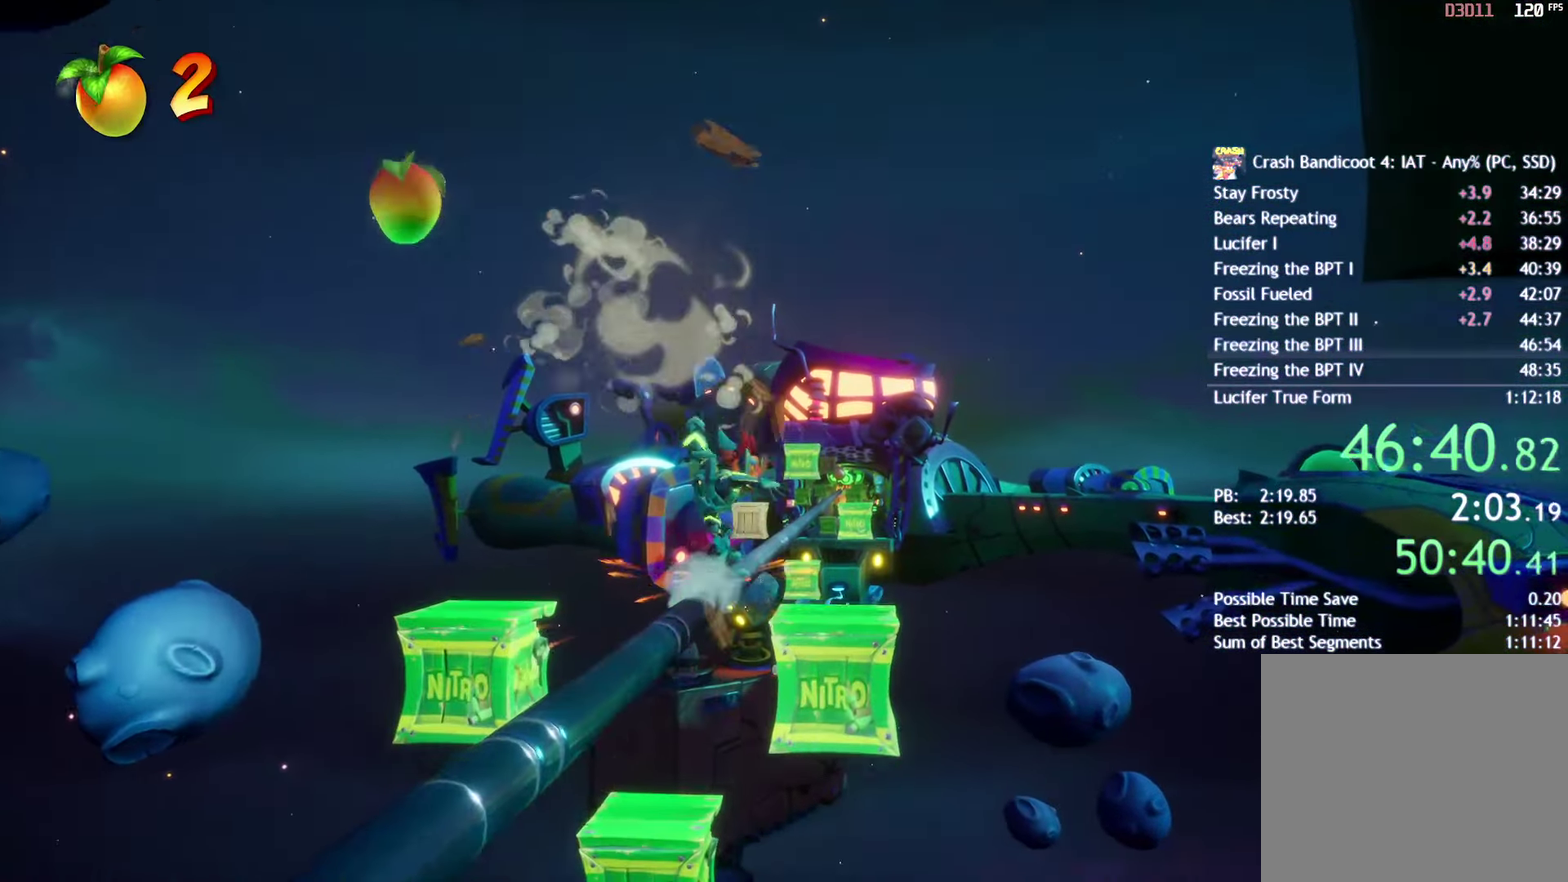
{"buttons": [], "left_stick": "center", "right_stick": "center", "events": [[17, "CIRCLE", "up"]]}
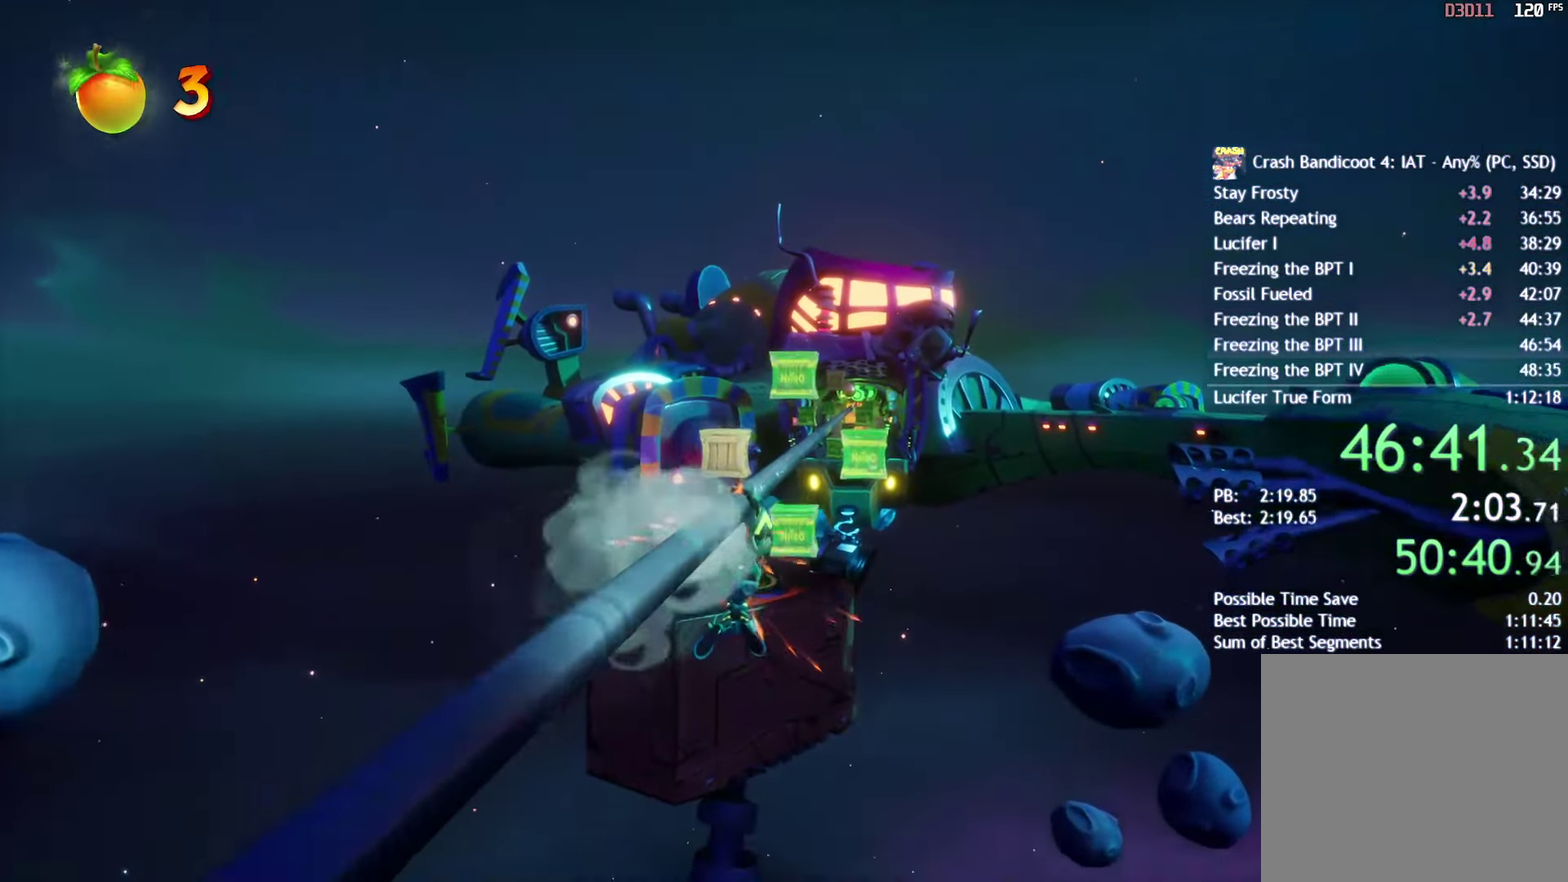
{"buttons": ["DPAD_LEFT"], "left_stick": "center", "right_stick": "center", "events": [[50, "DPAD_LEFT", "down"]]}
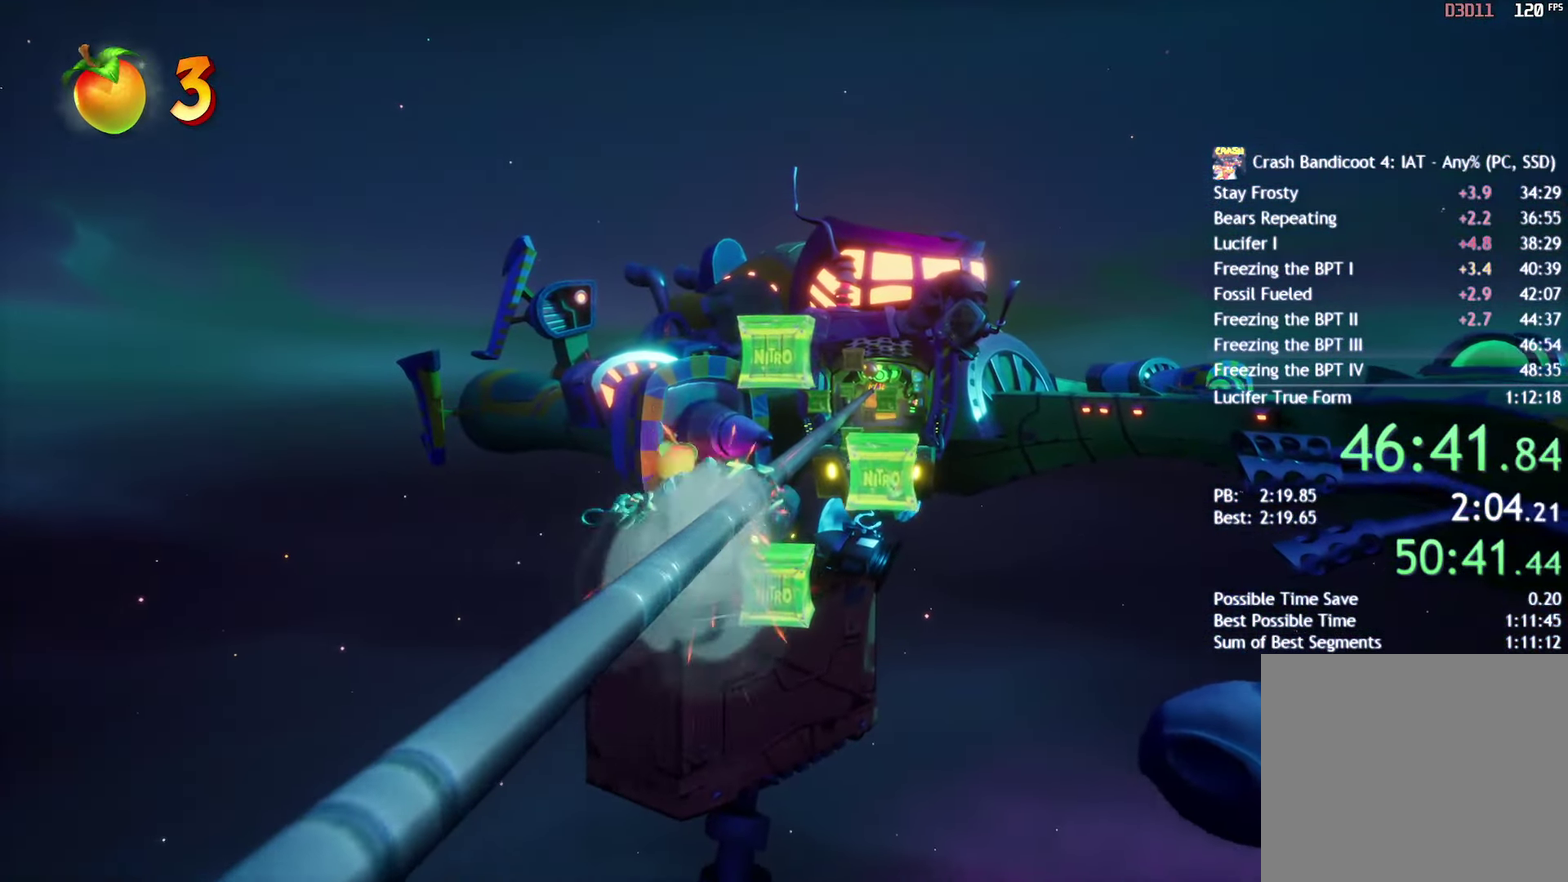
{"buttons": ["CROSS"], "left_stick": "center", "right_stick": "center", "events": [[217, "DPAD_LEFT", "up"], [233, "CIRCLE", "down"], [317, "CIRCLE", "up"], [433, "CROSS", "down"]]}
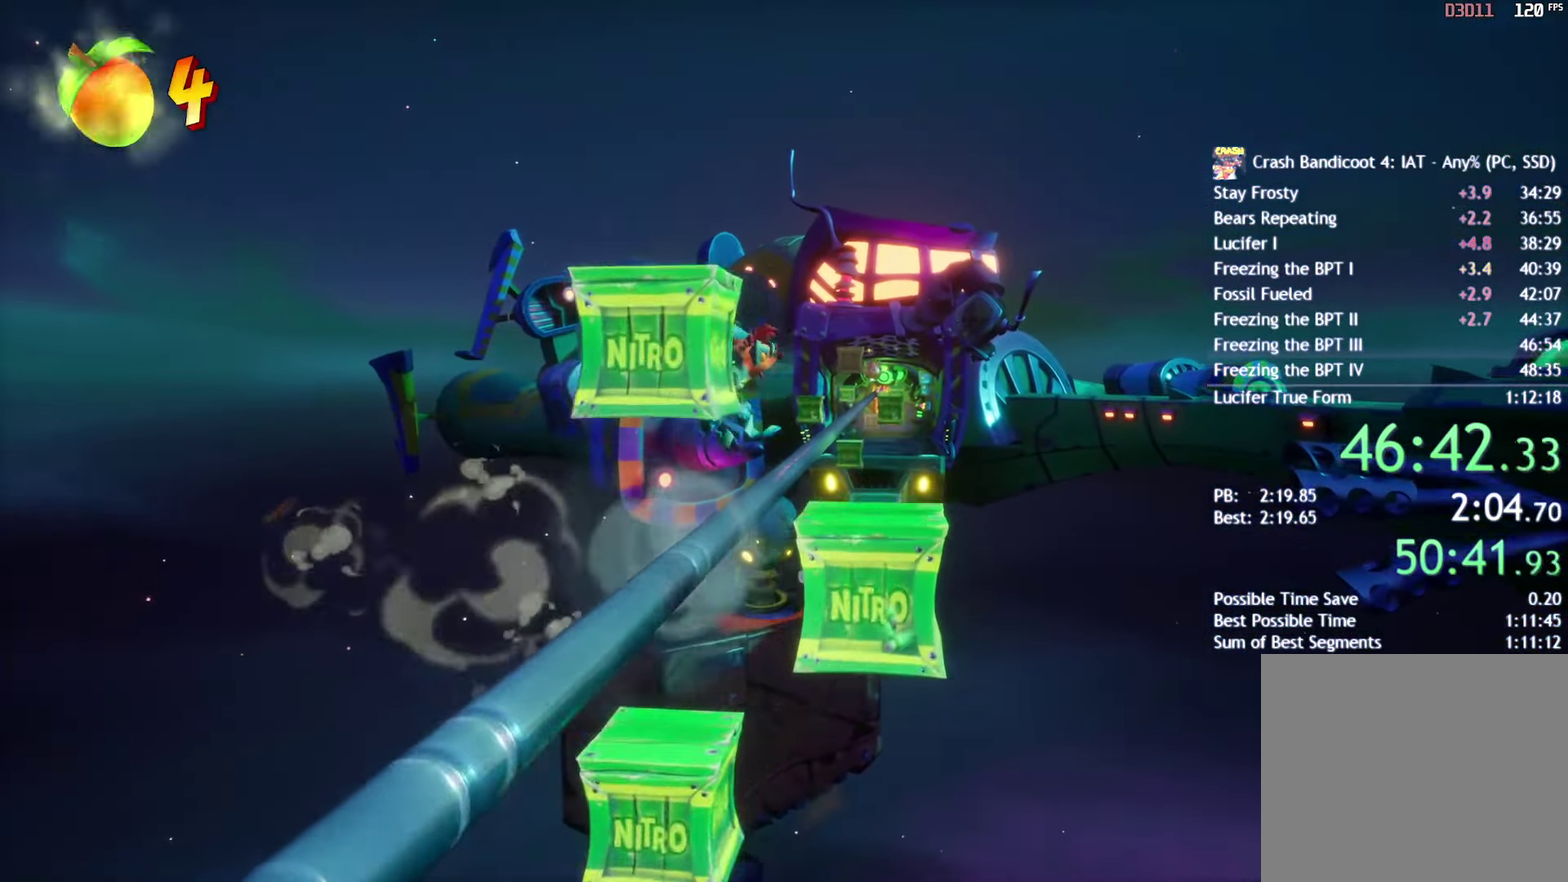
{"buttons": [], "left_stick": "center", "right_stick": "center", "events": [[33, "CROSS", "up"], [100, "CROSS", "down"], [183, "CROSS", "up"], [267, "CROSS", "down"], [350, "CROSS", "up"], [417, "CROSS", "down"], [500, "CROSS", "up"]]}
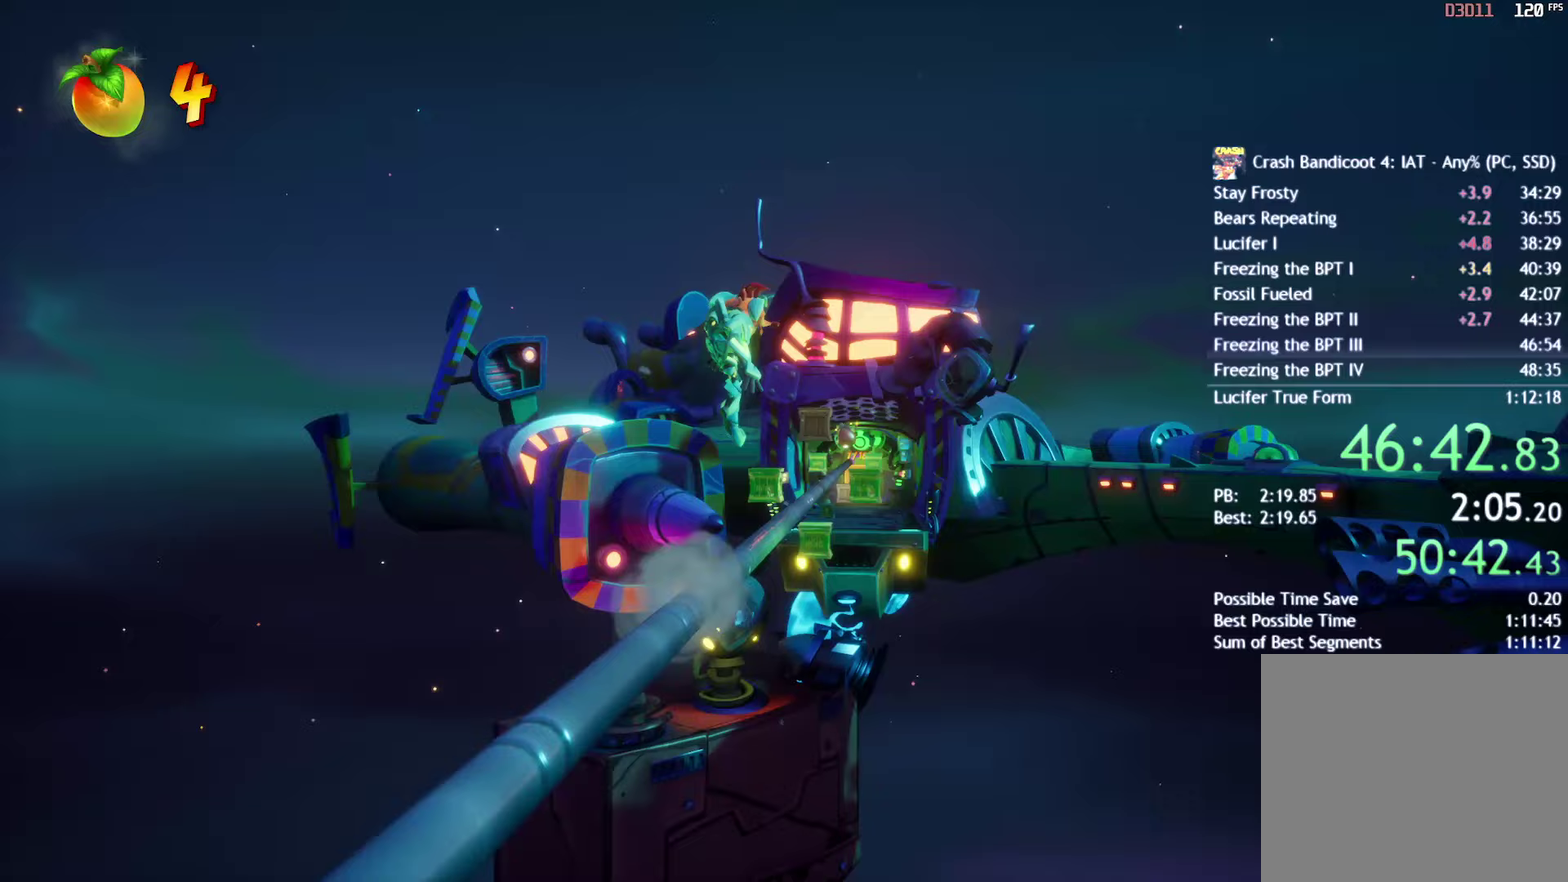
{"buttons": [], "left_stick": "center", "right_stick": "center", "events": [[83, "CROSS", "down"], [167, "CROSS", "up"], [250, "CROSS", "down"], [317, "CROSS", "up"], [400, "CROSS", "down"], [483, "CROSS", "up"]]}
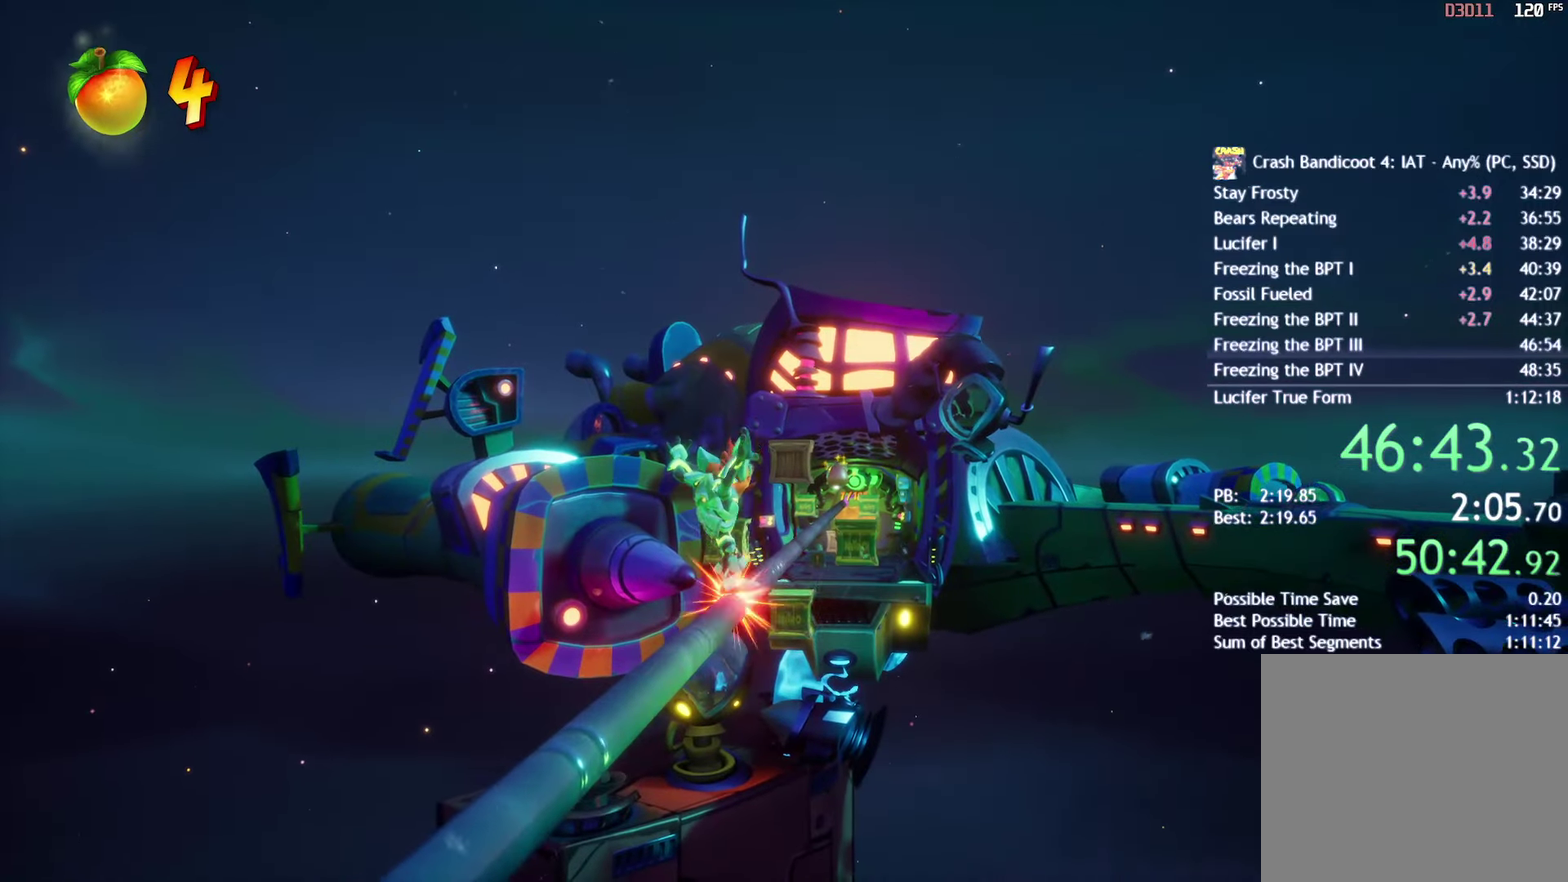
{"buttons": [], "left_stick": "center", "right_stick": "center", "events": [[67, "CROSS", "down"], [150, "CROSS", "up"], [233, "CROSS", "down"], [300, "CROSS", "up"], [383, "CROSS", "down"], [450, "CROSS", "up"]]}
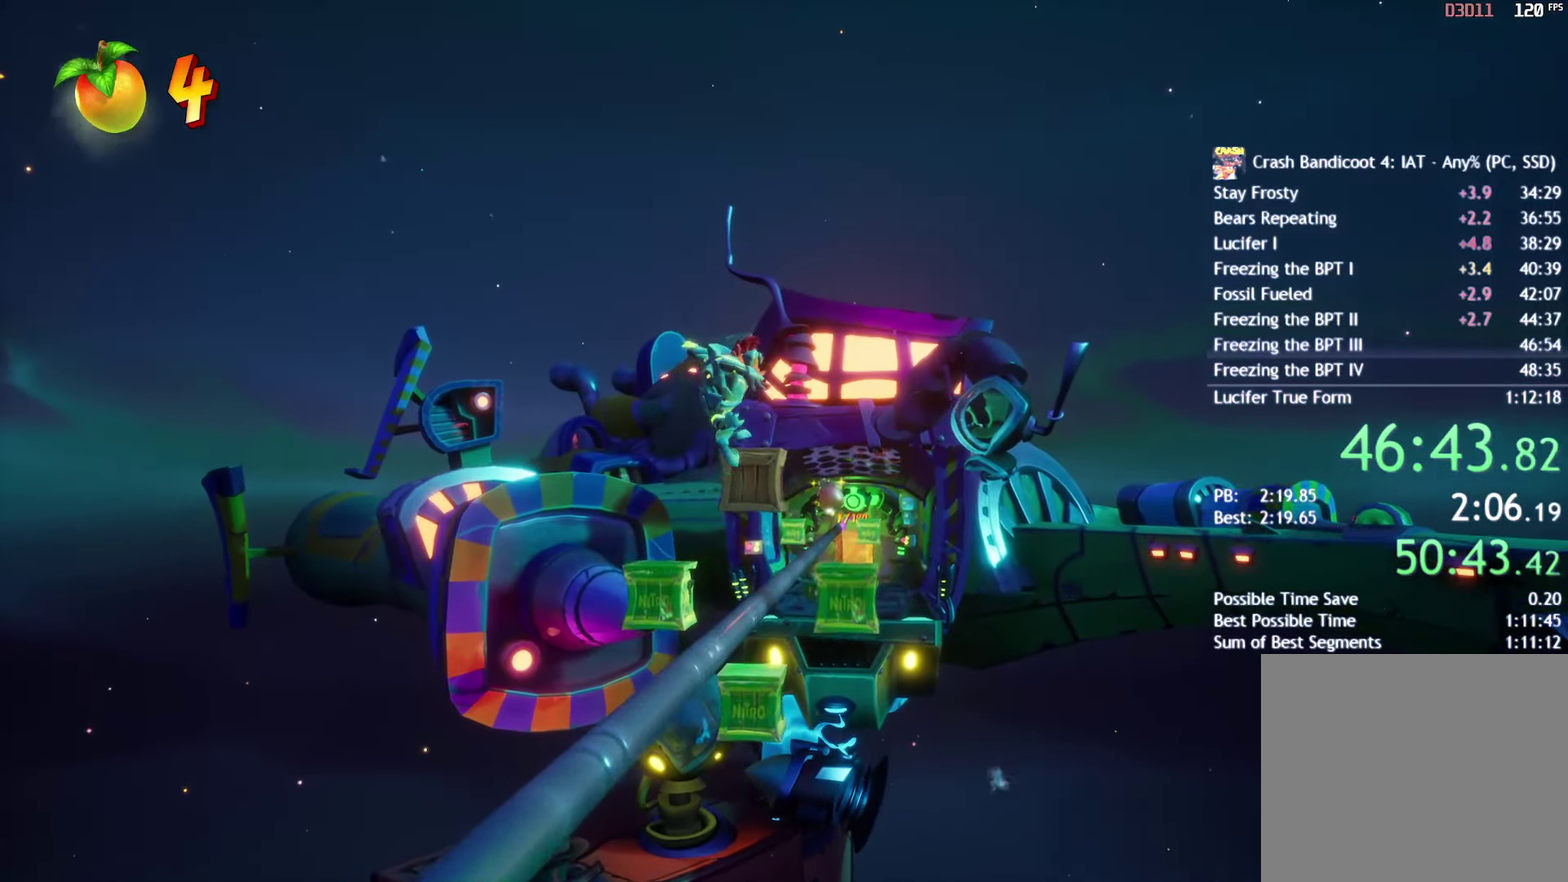
{"buttons": [], "left_stick": "center", "right_stick": "center", "events": [[33, "CROSS", "down"], [100, "CROSS", "up"]]}
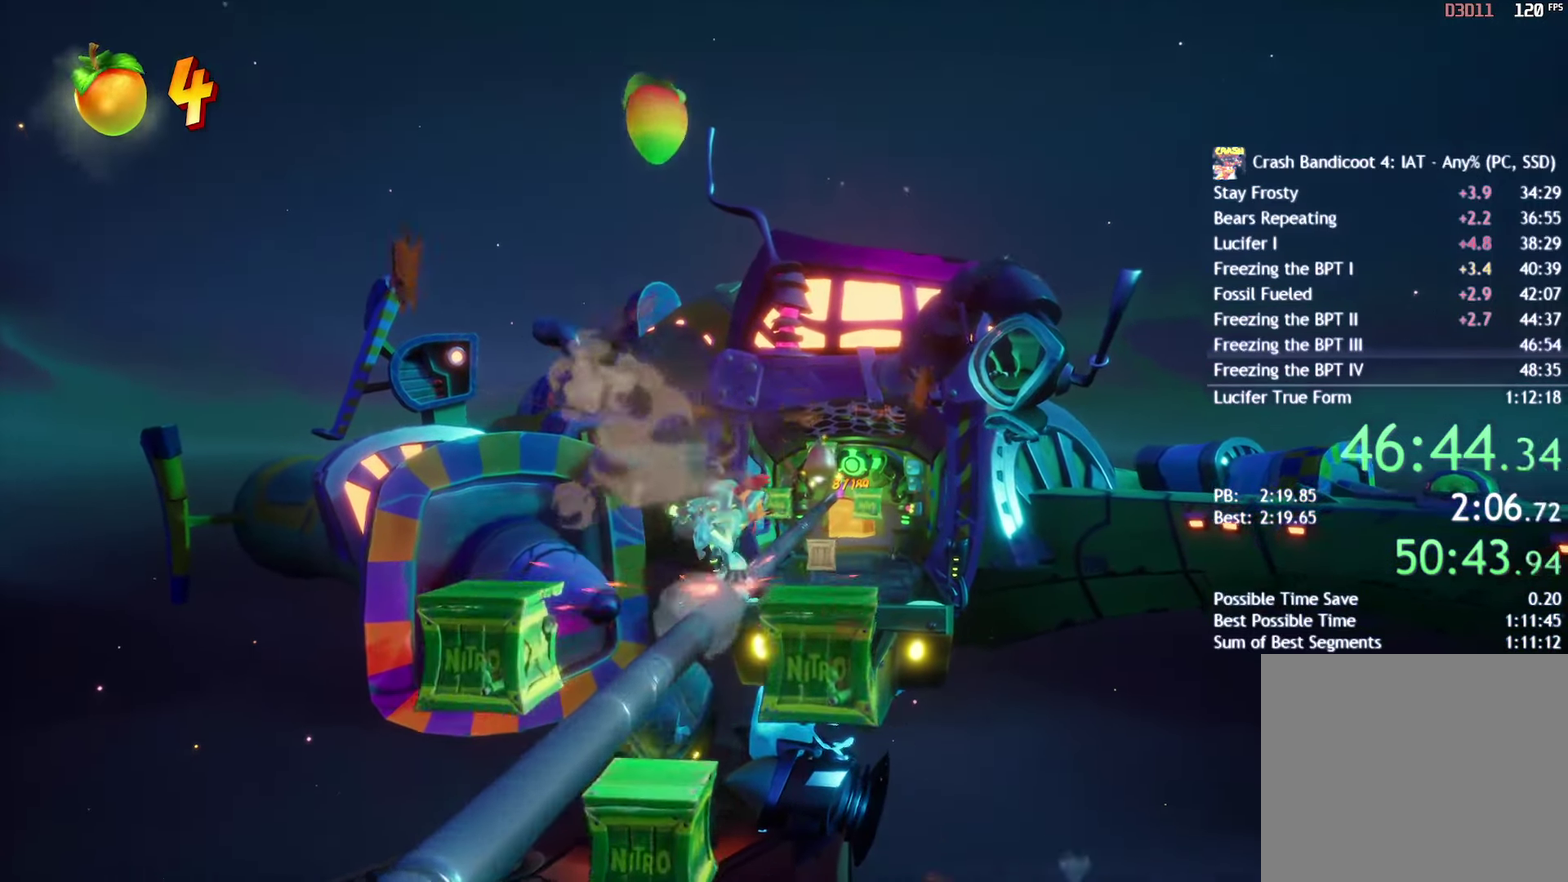
{"buttons": [], "left_stick": "center", "right_stick": "center", "events": [[383, "CIRCLE", "down"], [467, "CIRCLE", "up"]]}
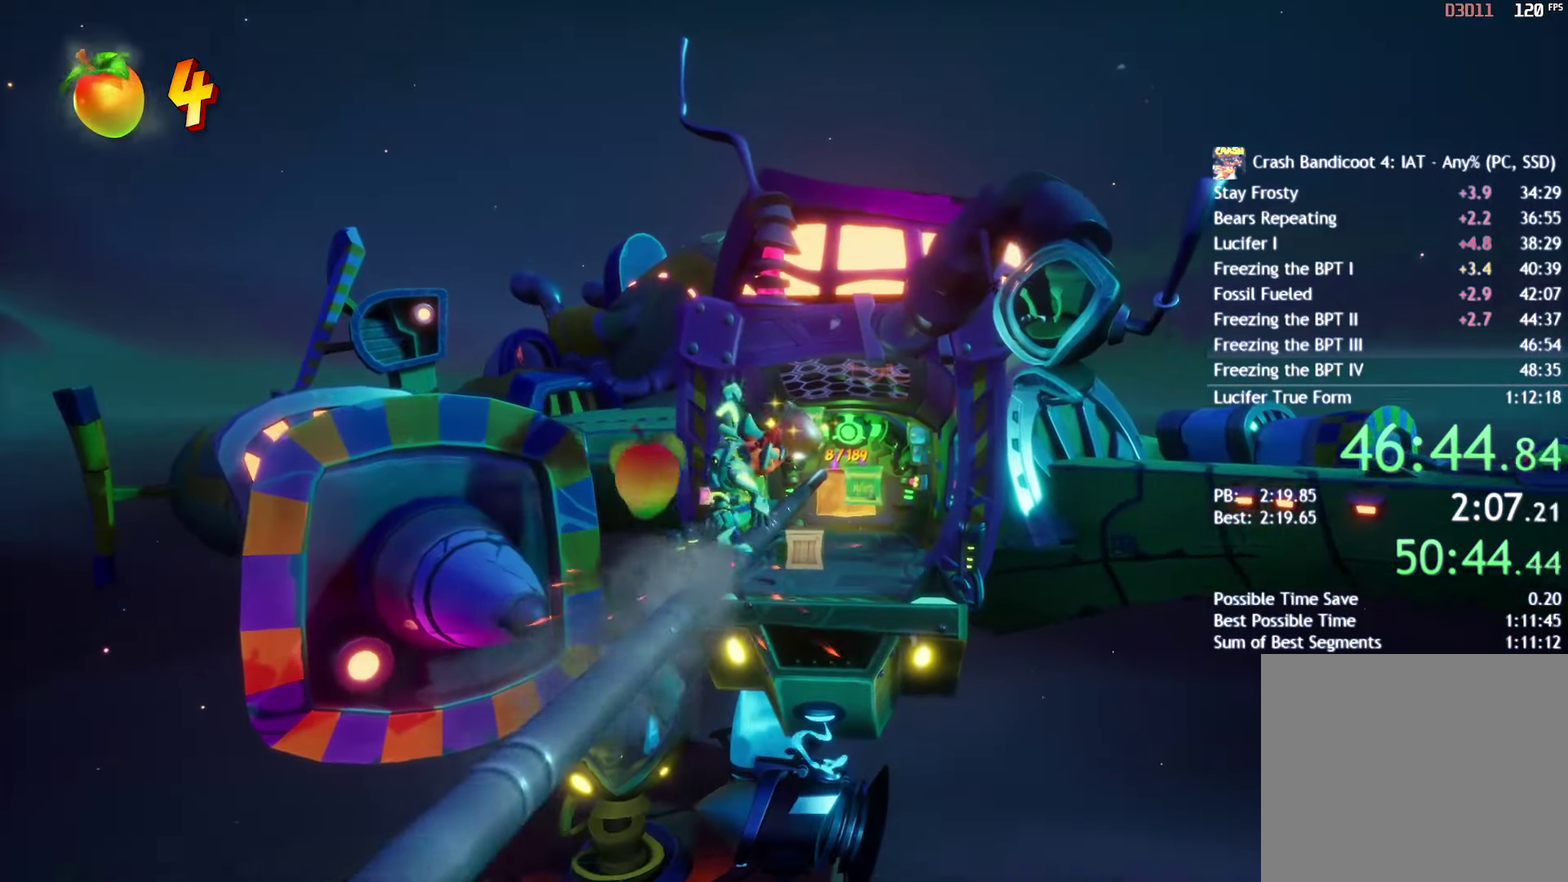
{"buttons": [], "left_stick": "center", "right_stick": "center", "events": []}
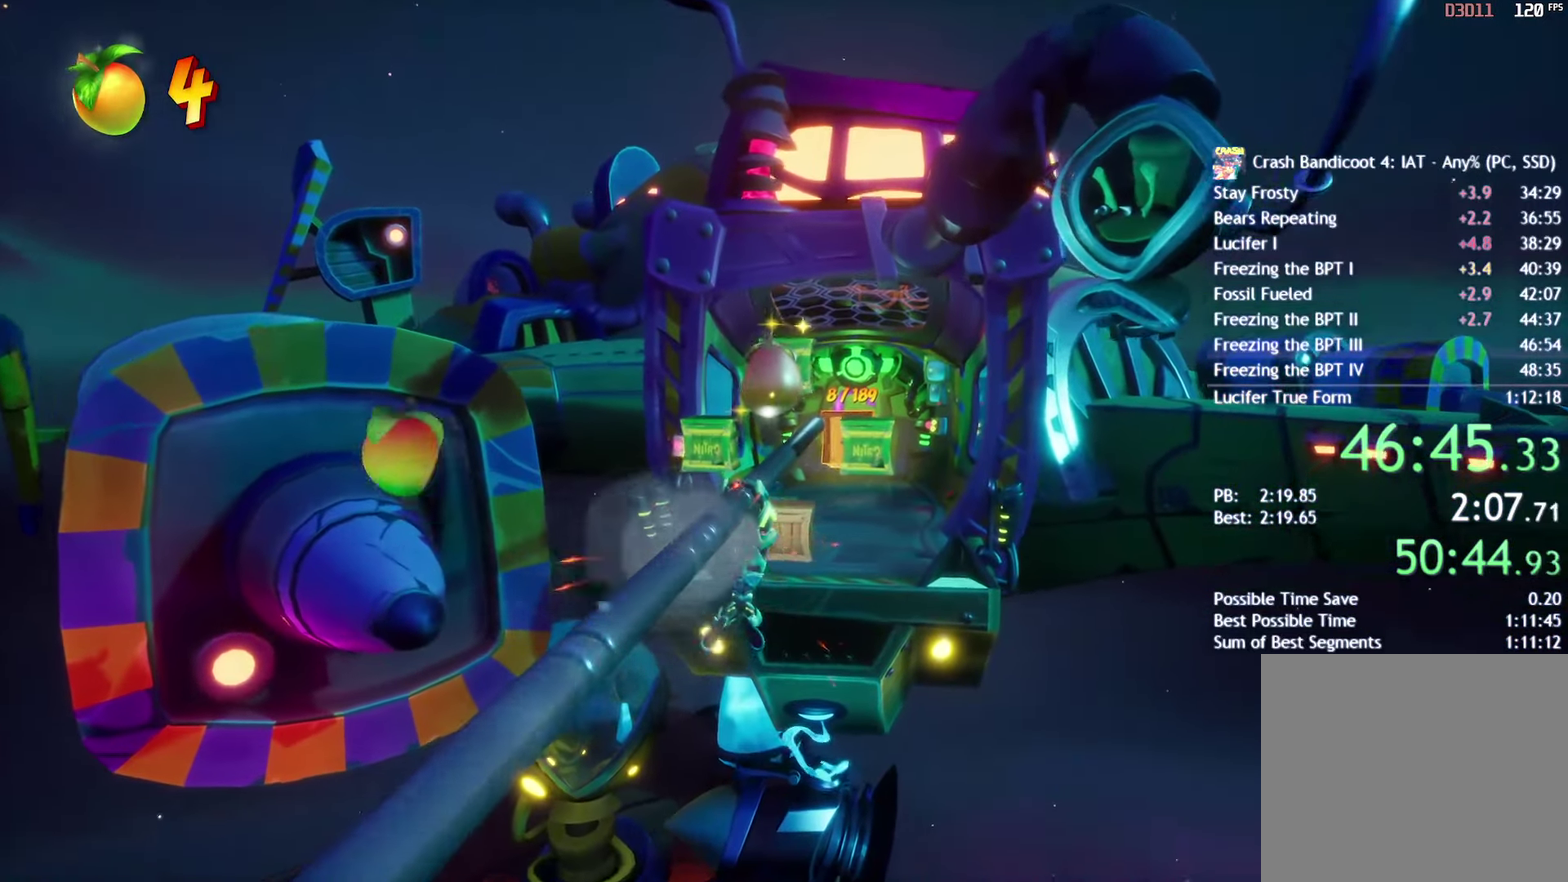
{"buttons": [], "left_stick": "center", "right_stick": "center", "events": []}
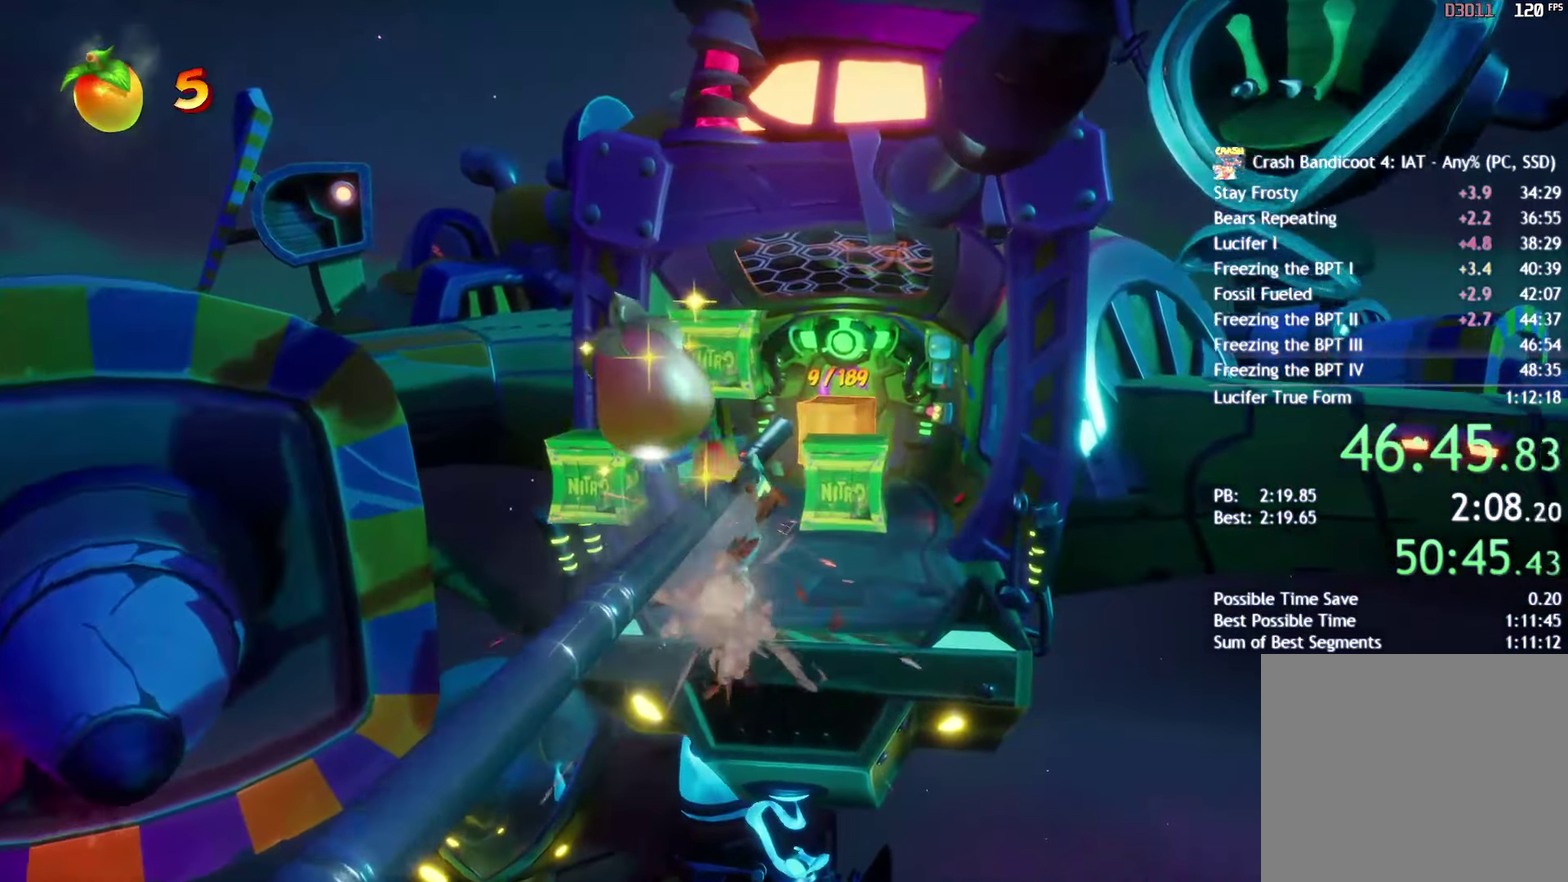
{"buttons": [], "left_stick": "up-right", "right_stick": "center", "events": [[350, "left_stick", "up-right"]]}
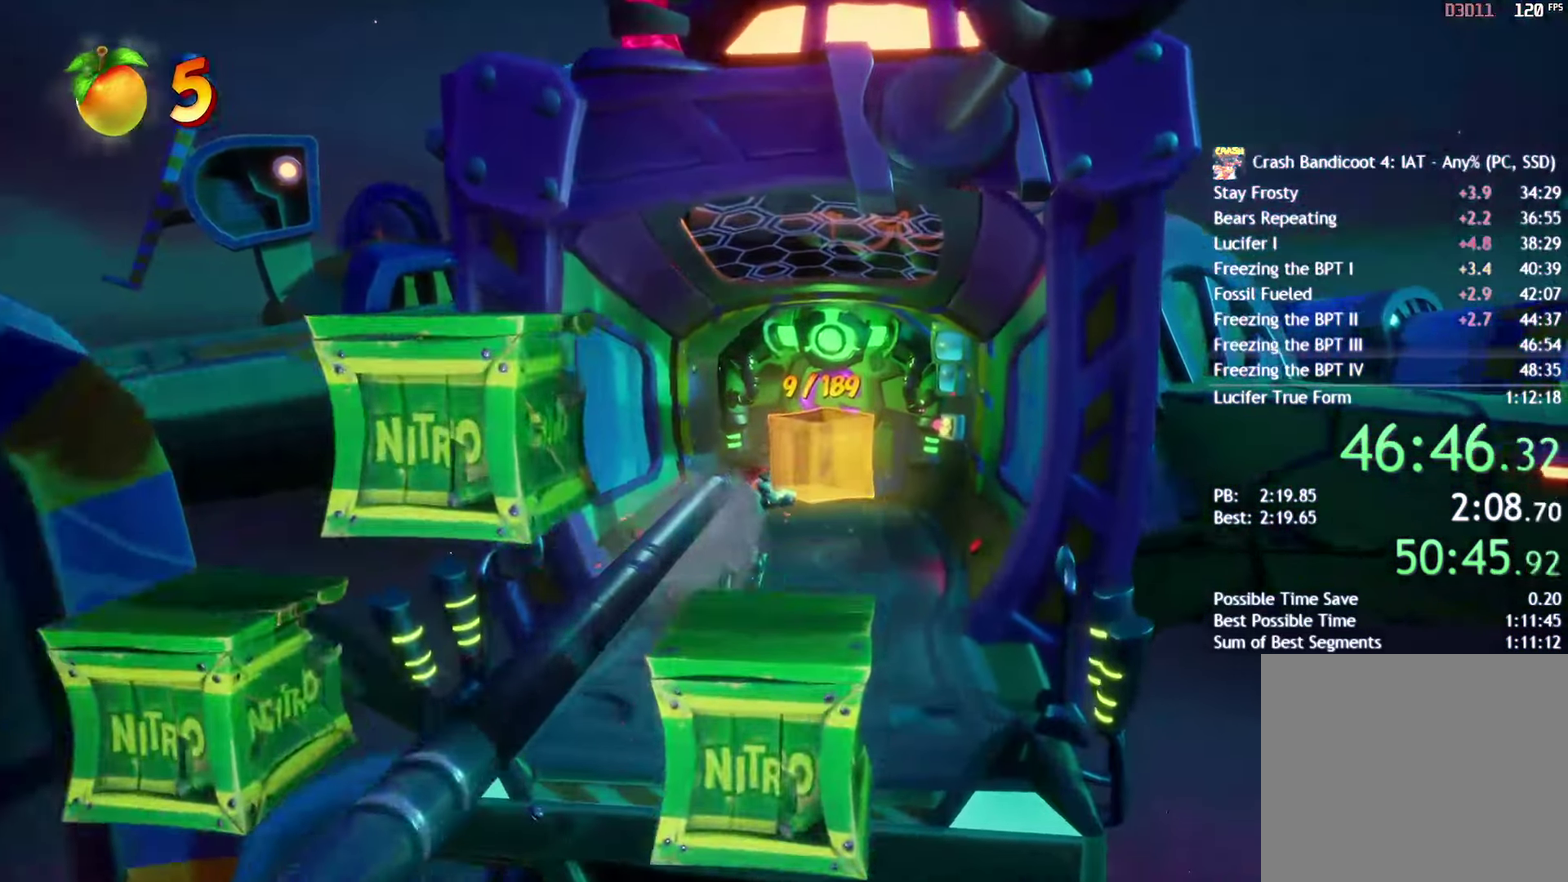
{"buttons": [], "left_stick": "up", "right_stick": "center", "events": [[200, "left_stick", "up"], [333, "CIRCLE", "down"], [433, "CIRCLE", "up"]]}
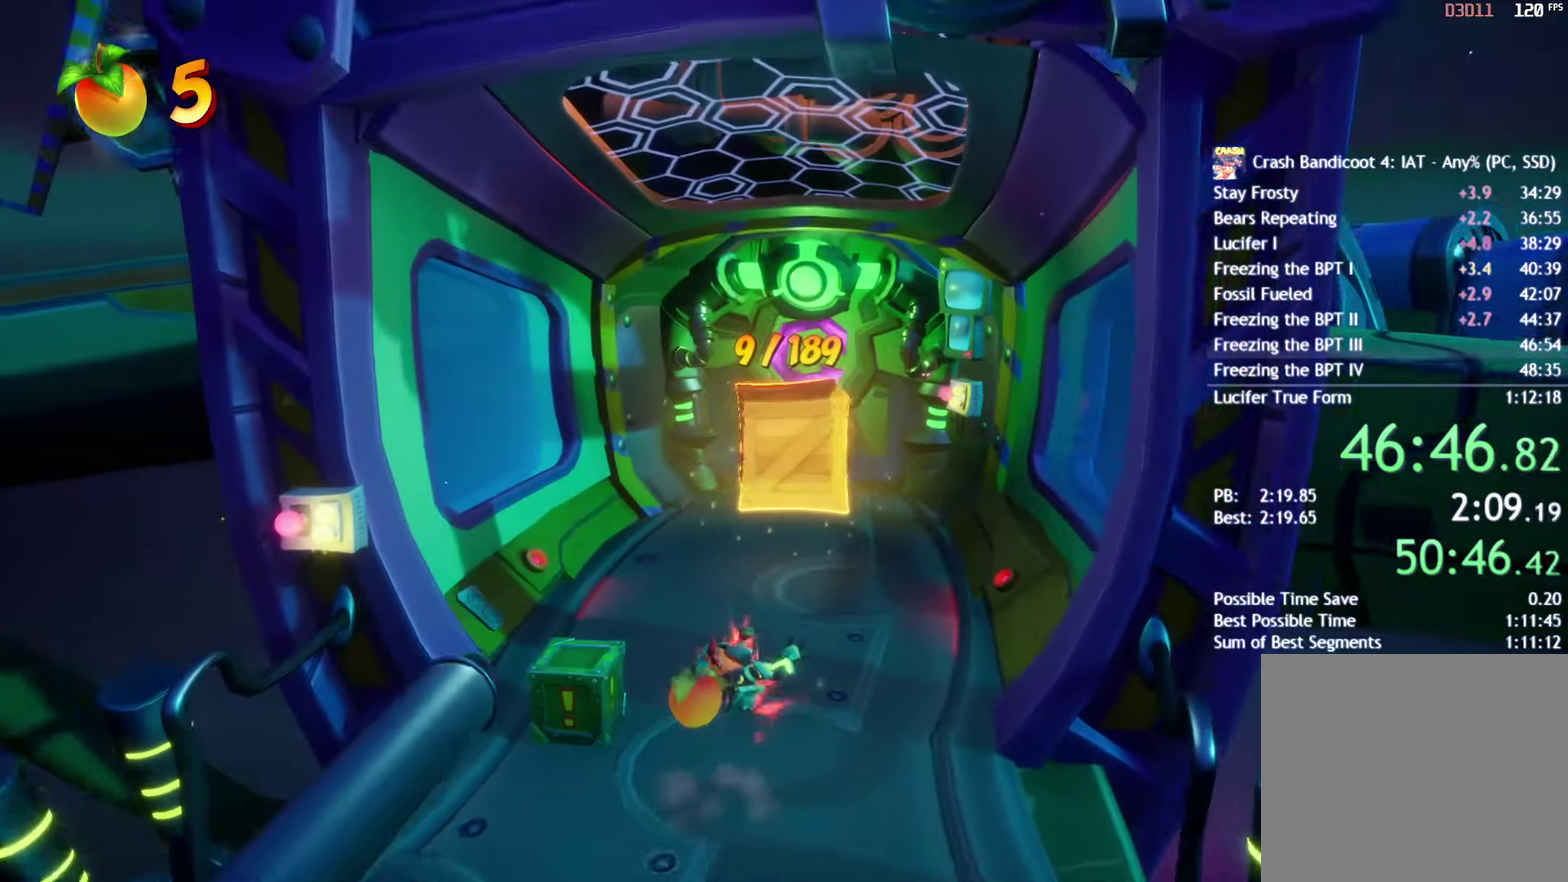
{"buttons": [], "left_stick": "up-right", "right_stick": "center", "events": [[50, "SQUARE", "down"], [67, "left_stick", "up-right"], [117, "SQUARE", "up"], [167, "left_stick", "up"], [233, "CIRCLE", "down"], [317, "CIRCLE", "up"], [433, "SQUARE", "down"], [467, "left_stick", "up-right"], [500, "SQUARE", "up"]]}
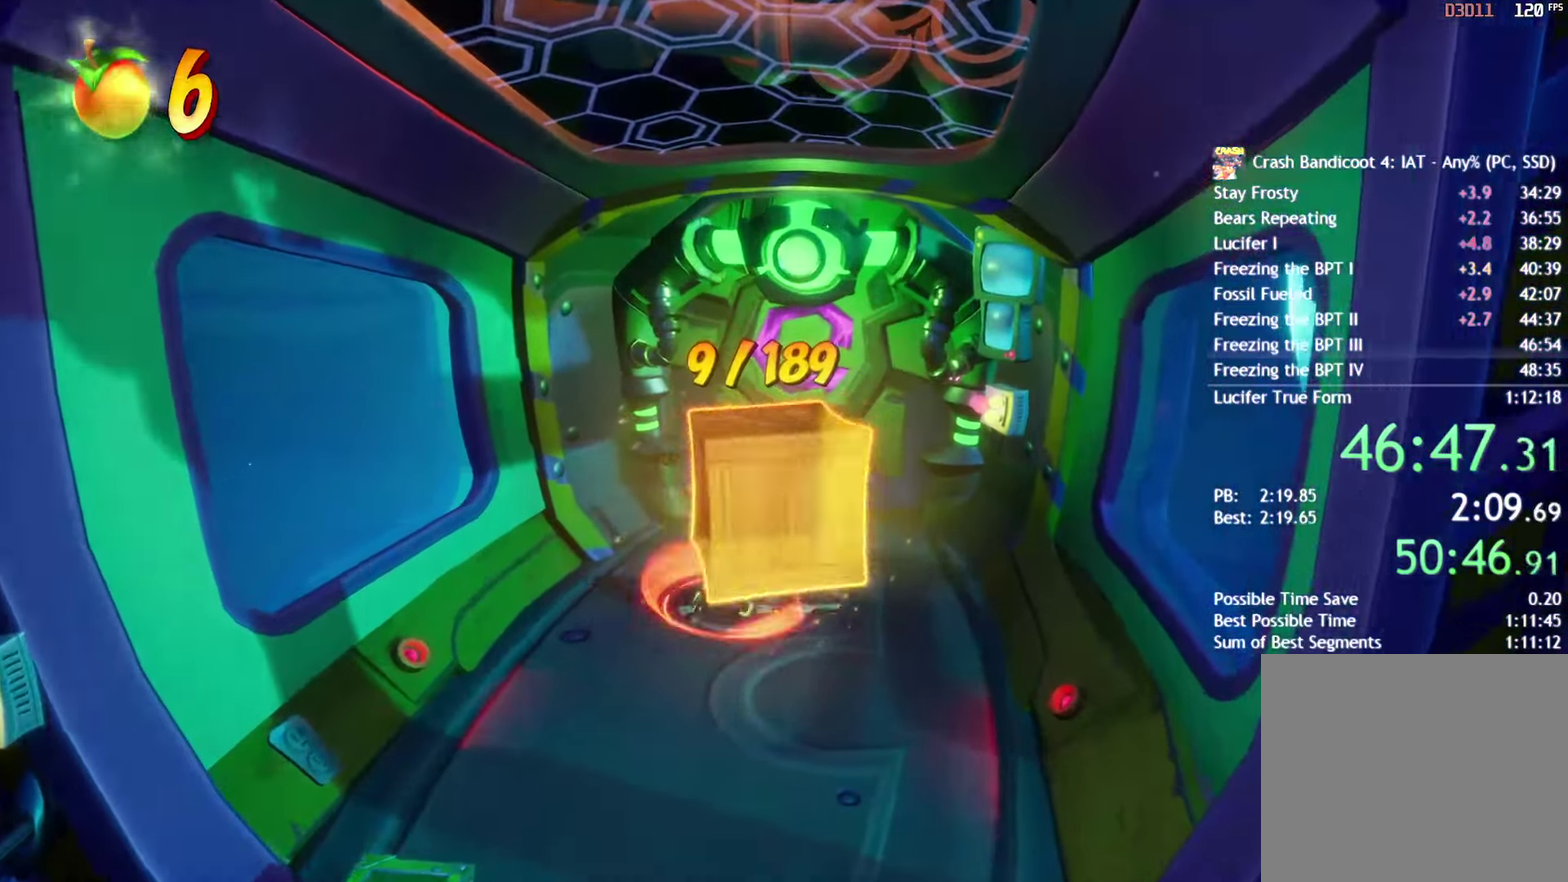
{"buttons": [], "left_stick": "center", "right_stick": "center", "events": [[283, "left_stick", "center"]]}